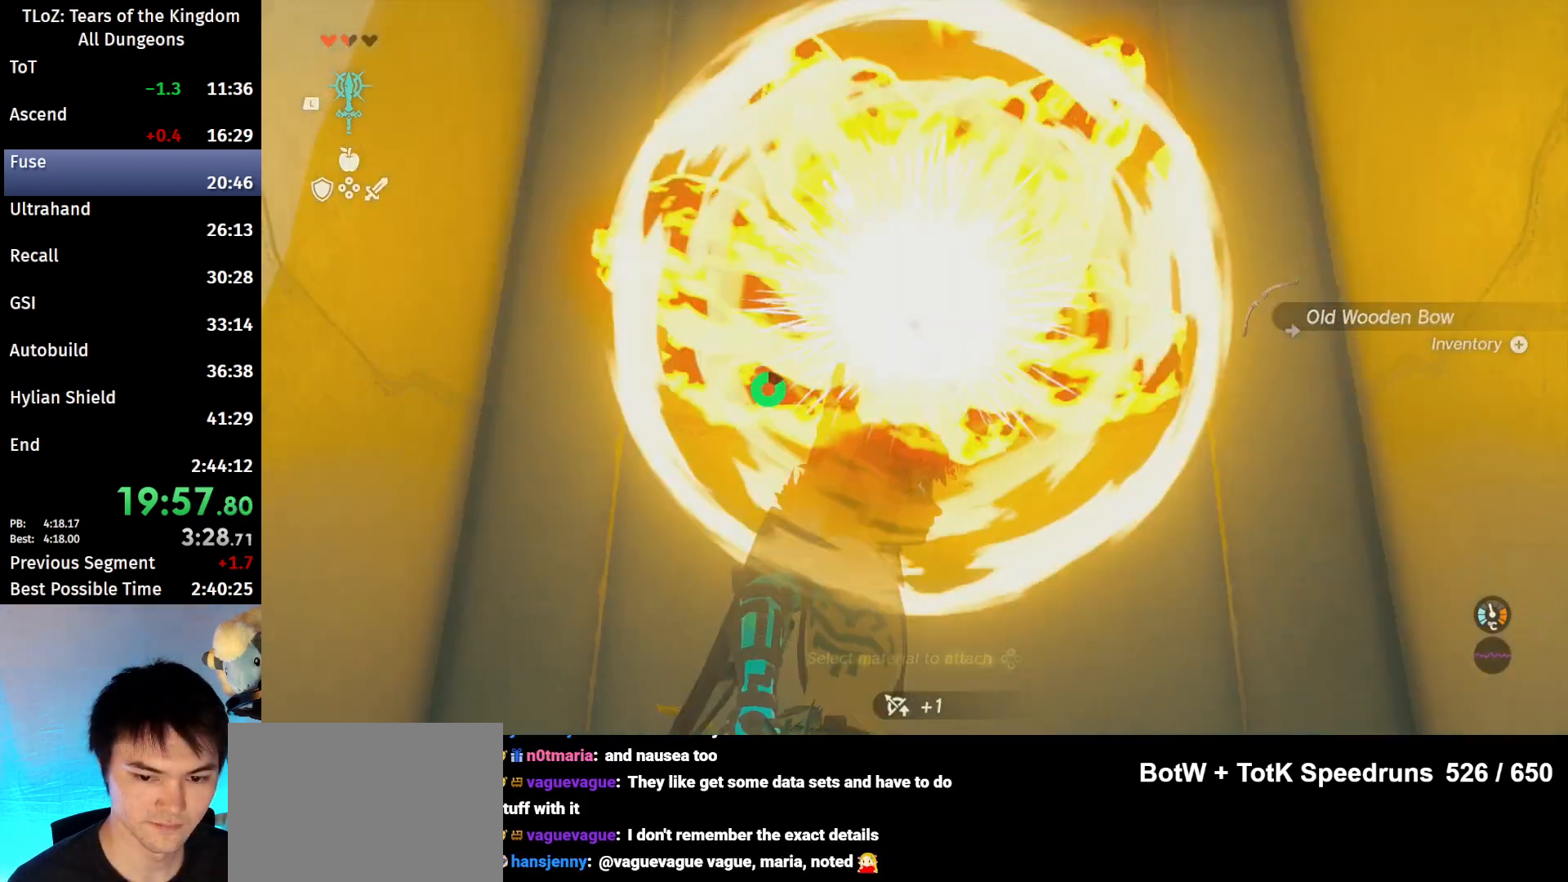
Gameplay with a controller (Nintendo layout); each line is a JSON object with the inputs held at the frame after it. "events" lists button and stick changes between this image and that frame as [ms after this image, input, new state], when the widget could be followed in between. Not read: L3 R3 TOUCHPAD.
{"buttons": [], "left_stick": "center", "right_stick": "down-left", "events": [[300, "left_stick", "center"]]}
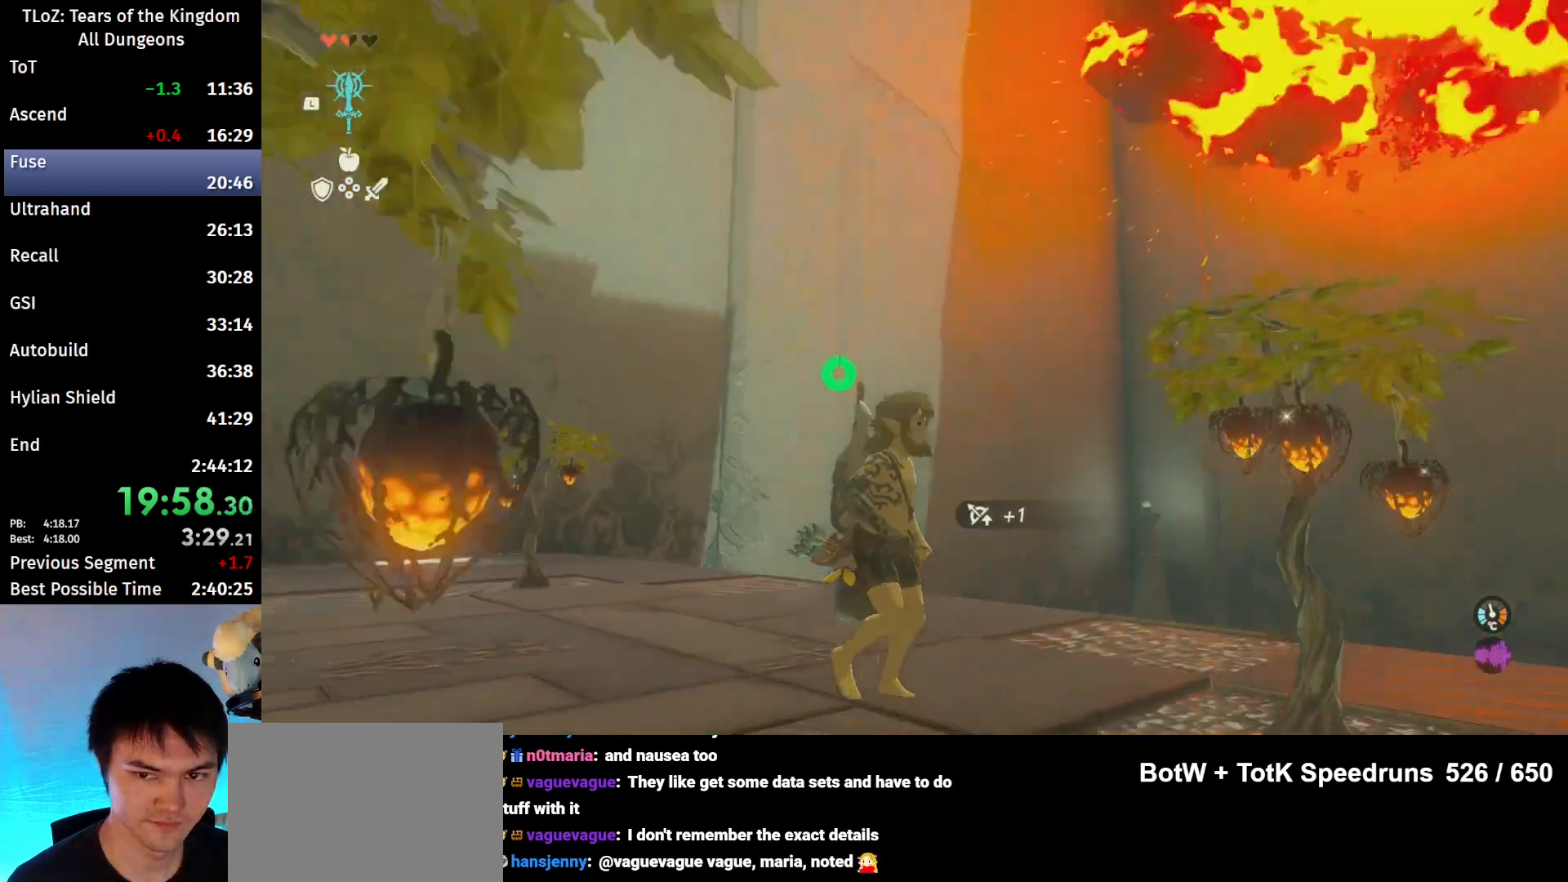
{"buttons": [], "left_stick": "up-left", "right_stick": "down-left", "events": [[200, "left_stick", "left"], [433, "left_stick", "up-left"]]}
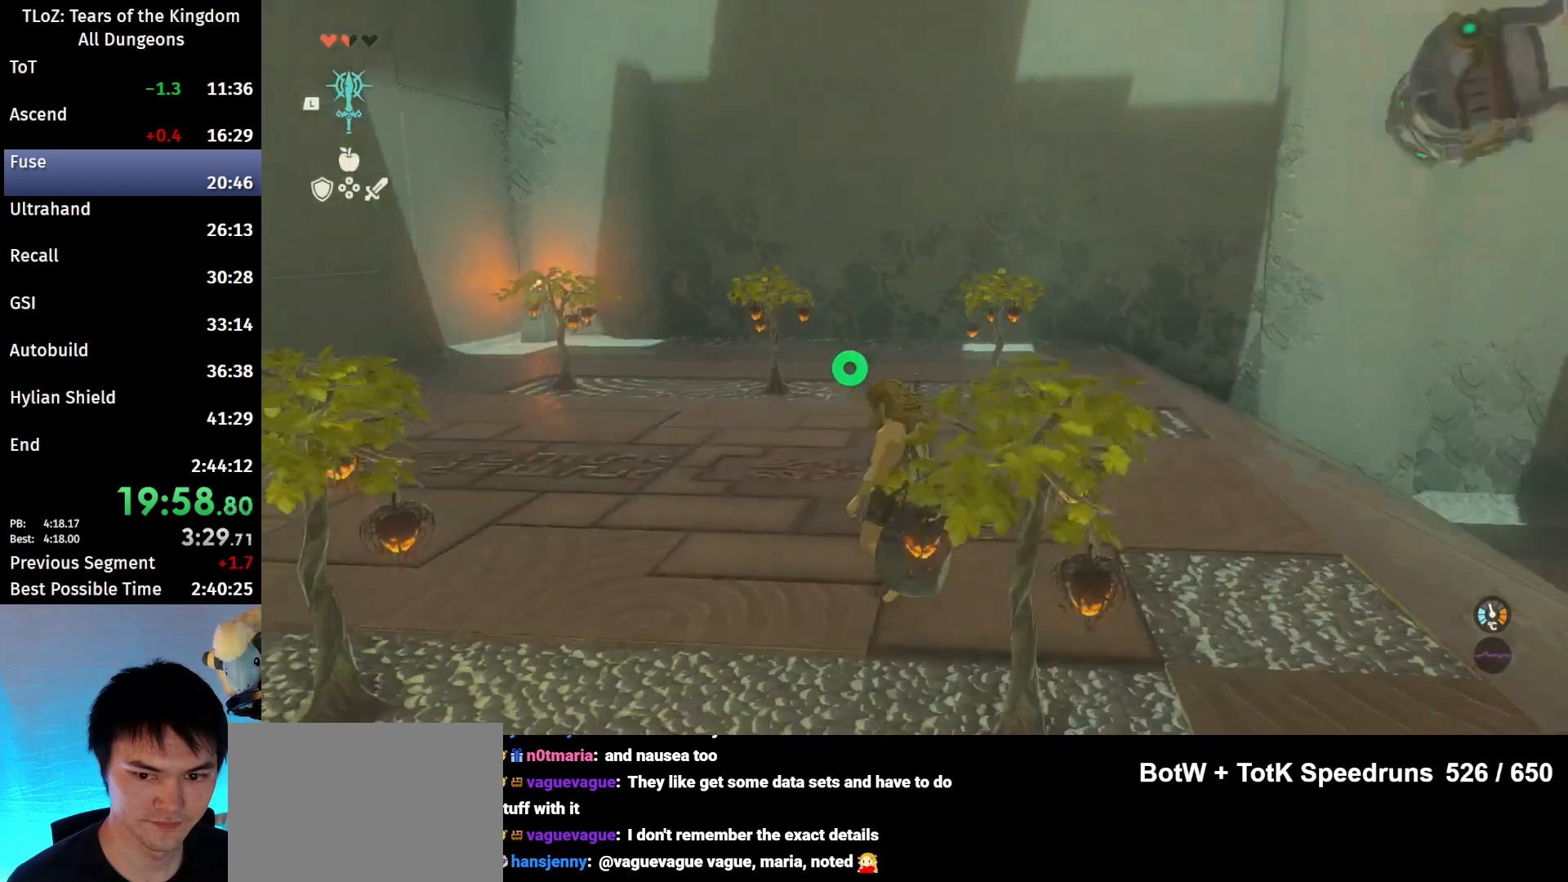
{"buttons": ["B"], "left_stick": "up", "right_stick": "center", "events": [[100, "B", "down"], [367, "right_stick", "center"], [400, "left_stick", "up"]]}
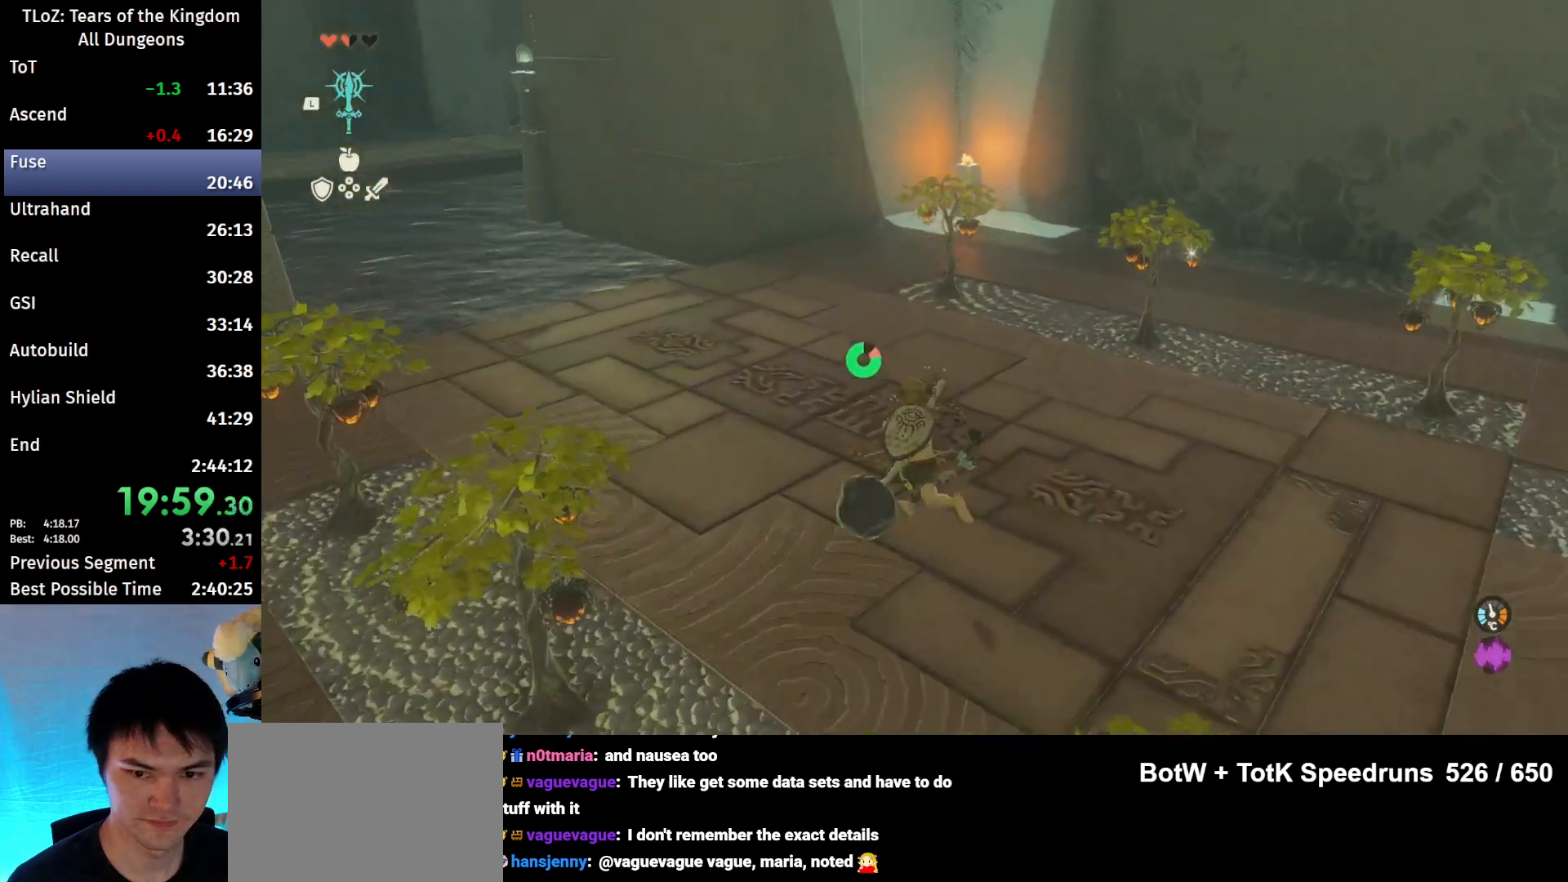
{"buttons": ["B"], "left_stick": "up", "right_stick": "left", "events": [[33, "right_stick", "left"]]}
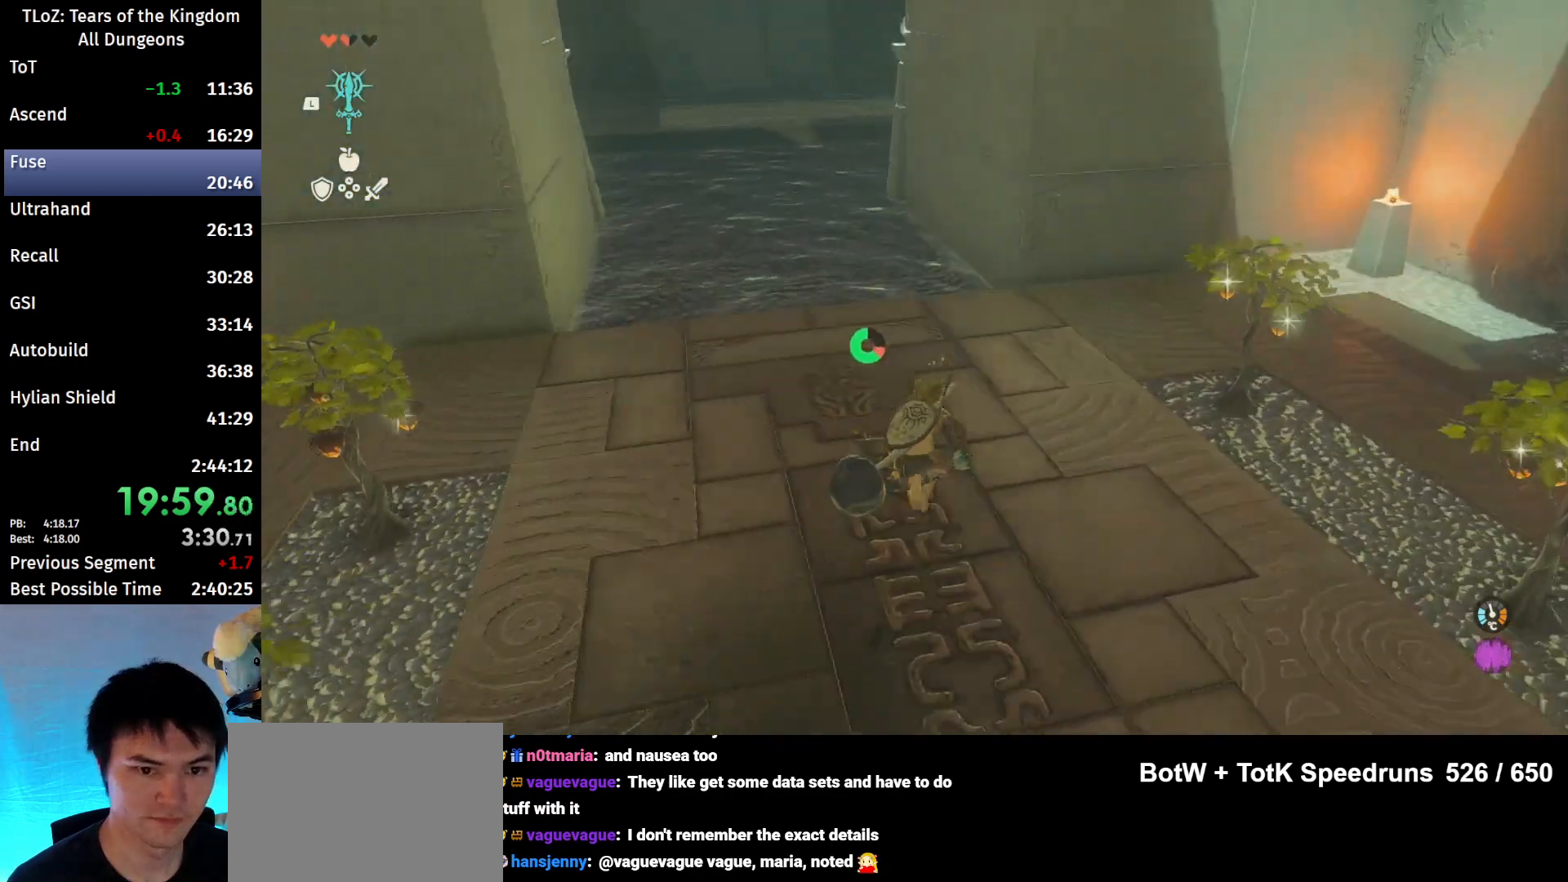
{"buttons": ["B"], "left_stick": "up", "right_stick": "center", "events": [[167, "right_stick", "center"]]}
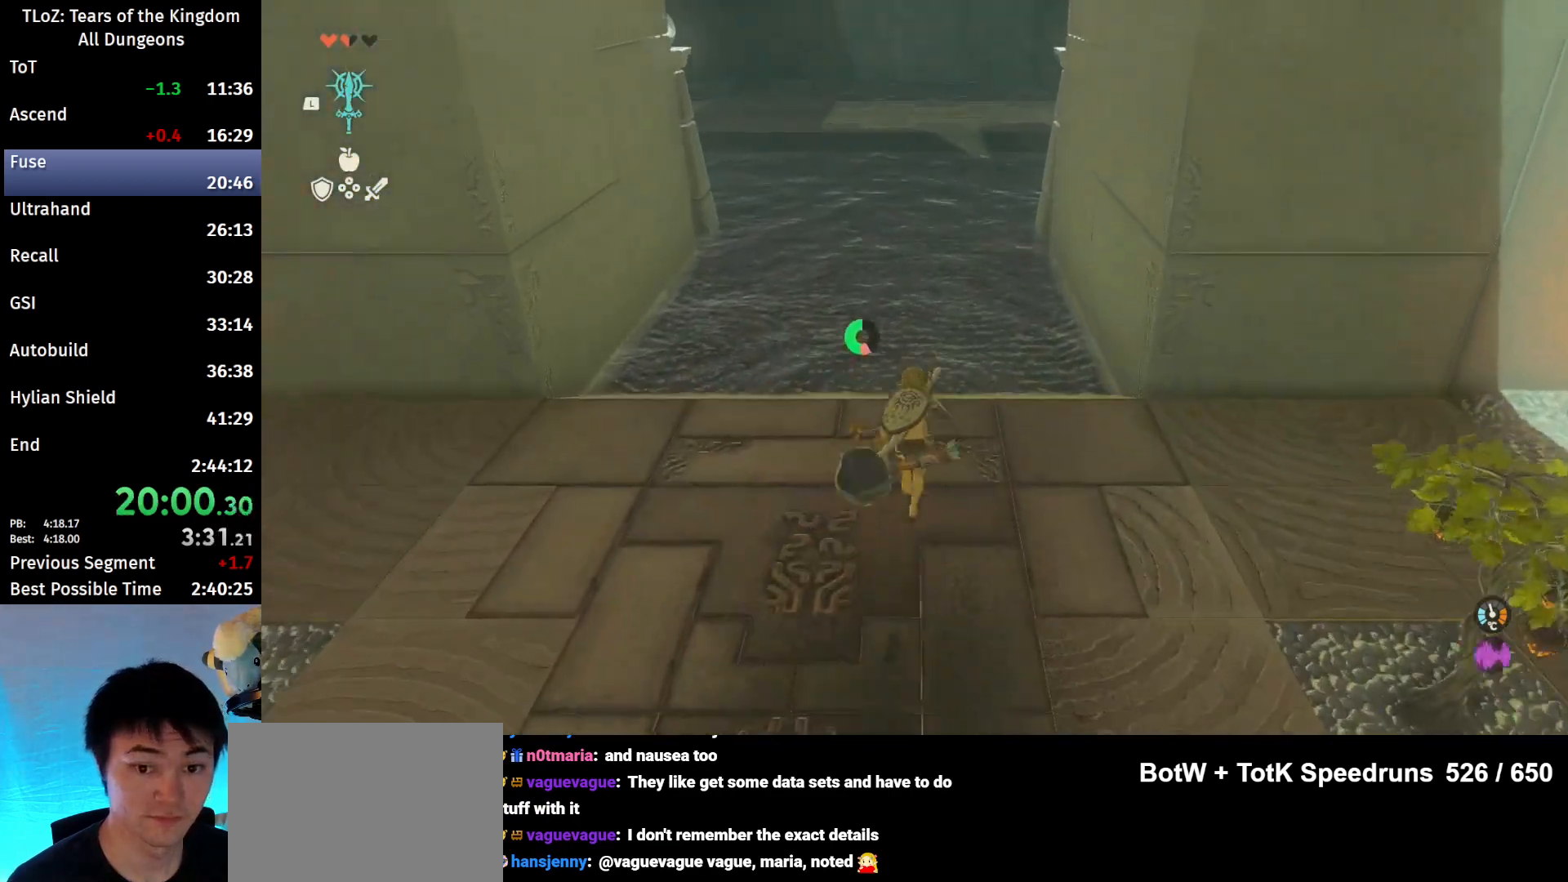
{"buttons": ["B"], "left_stick": "up", "right_stick": "center", "events": []}
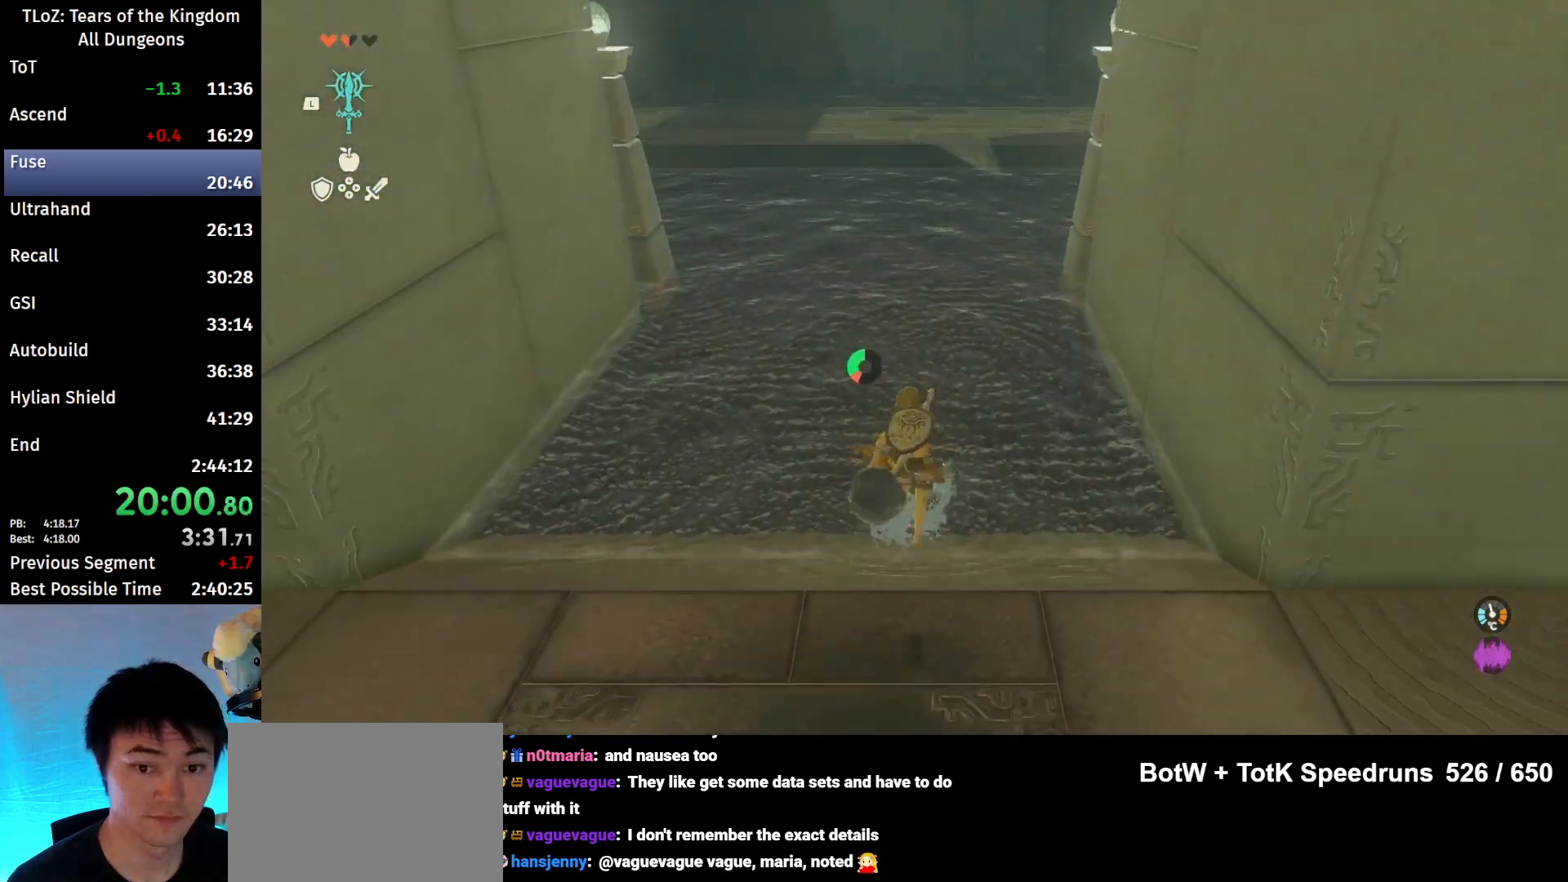
{"buttons": ["B"], "left_stick": "up", "right_stick": "up", "events": [[400, "right_stick", "up"]]}
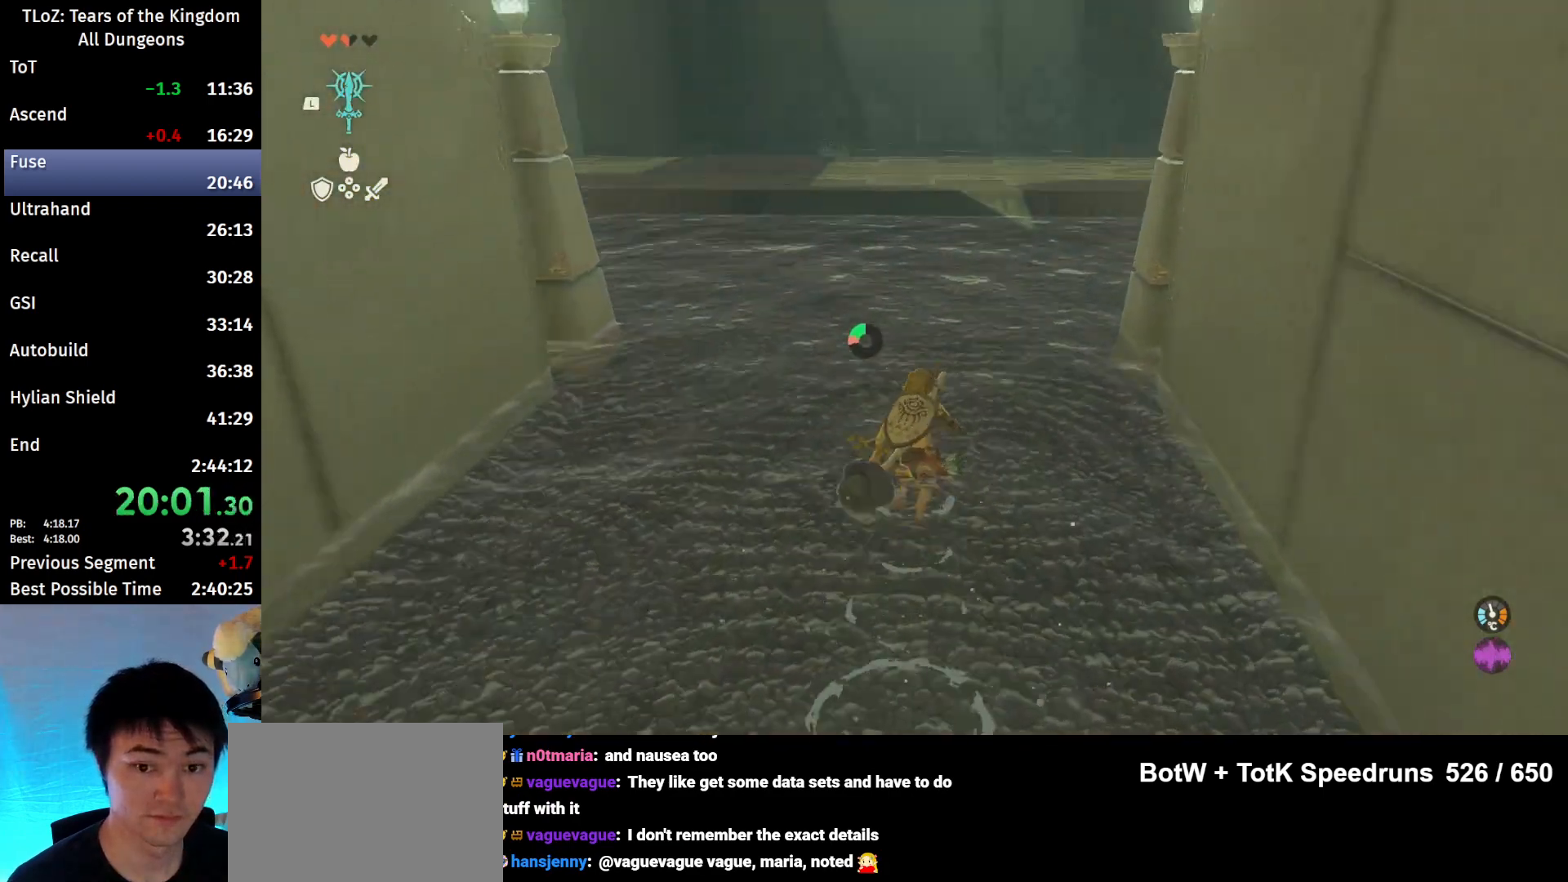
{"buttons": ["B"], "left_stick": "up", "right_stick": "center", "events": [[33, "right_stick", "center"]]}
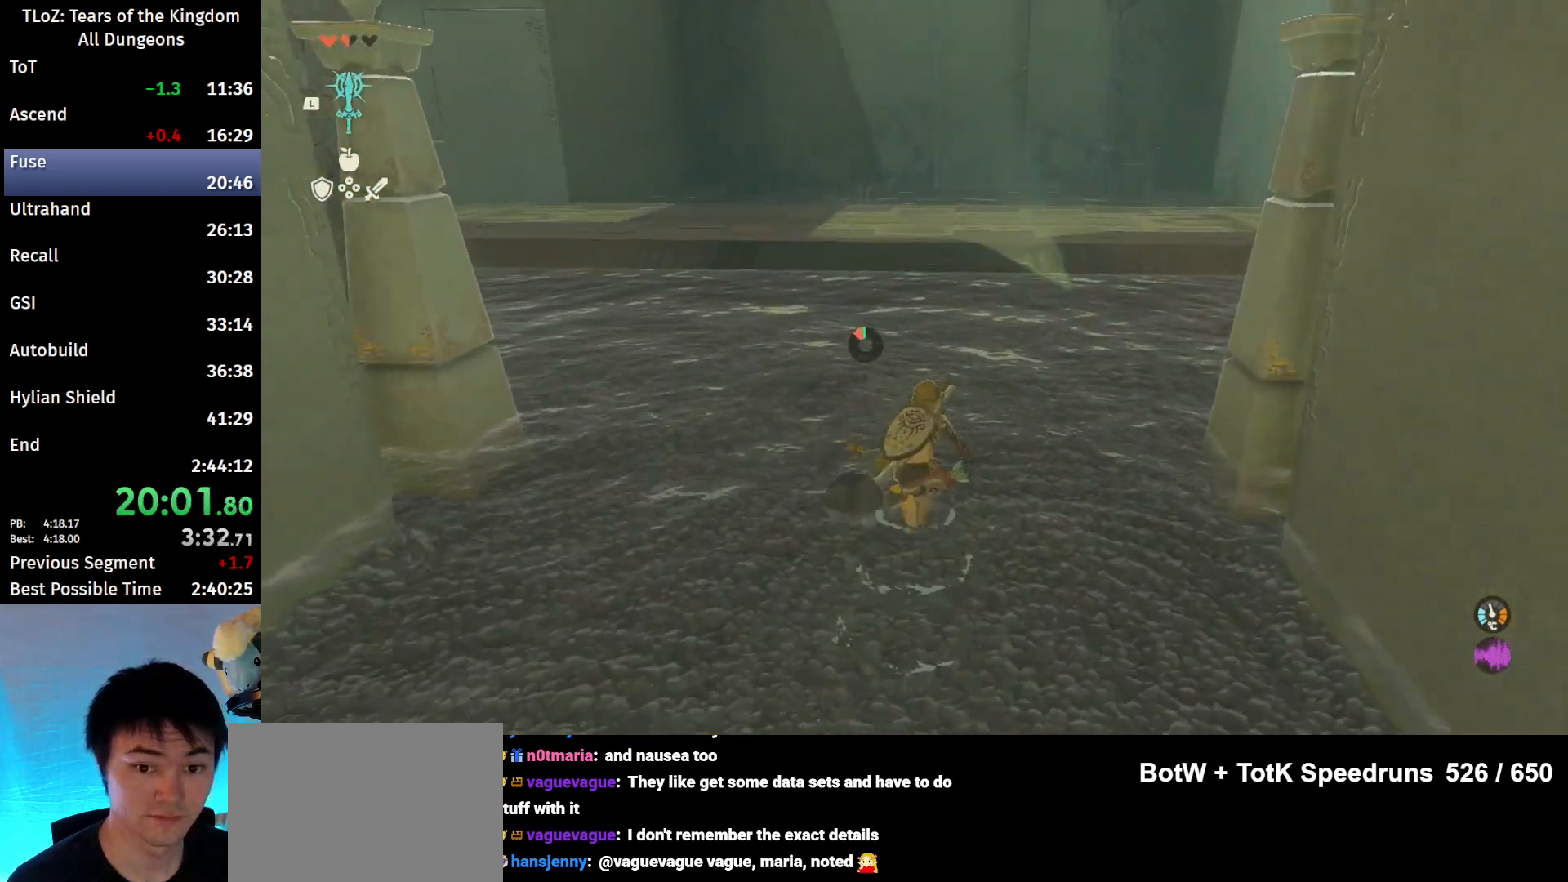
{"buttons": [], "left_stick": "up", "right_stick": "center", "events": [[267, "B", "up"]]}
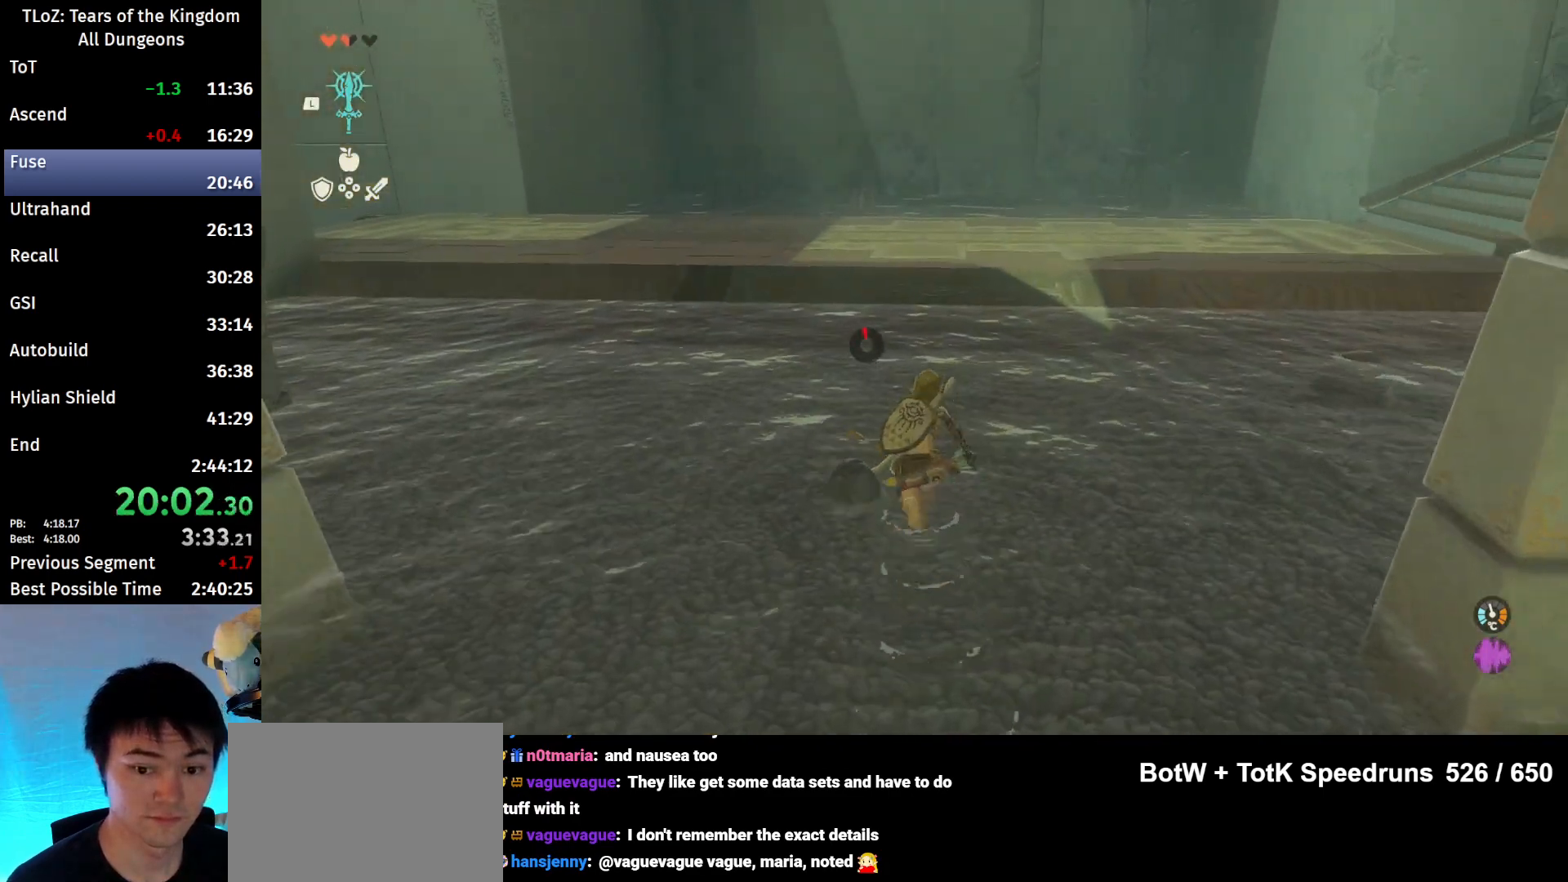
{"buttons": ["B"], "left_stick": "up", "right_stick": "center", "events": [[300, "B", "down"], [300, "R1", "down"], [367, "R1", "up"], [400, "B", "up"], [467, "B", "down"]]}
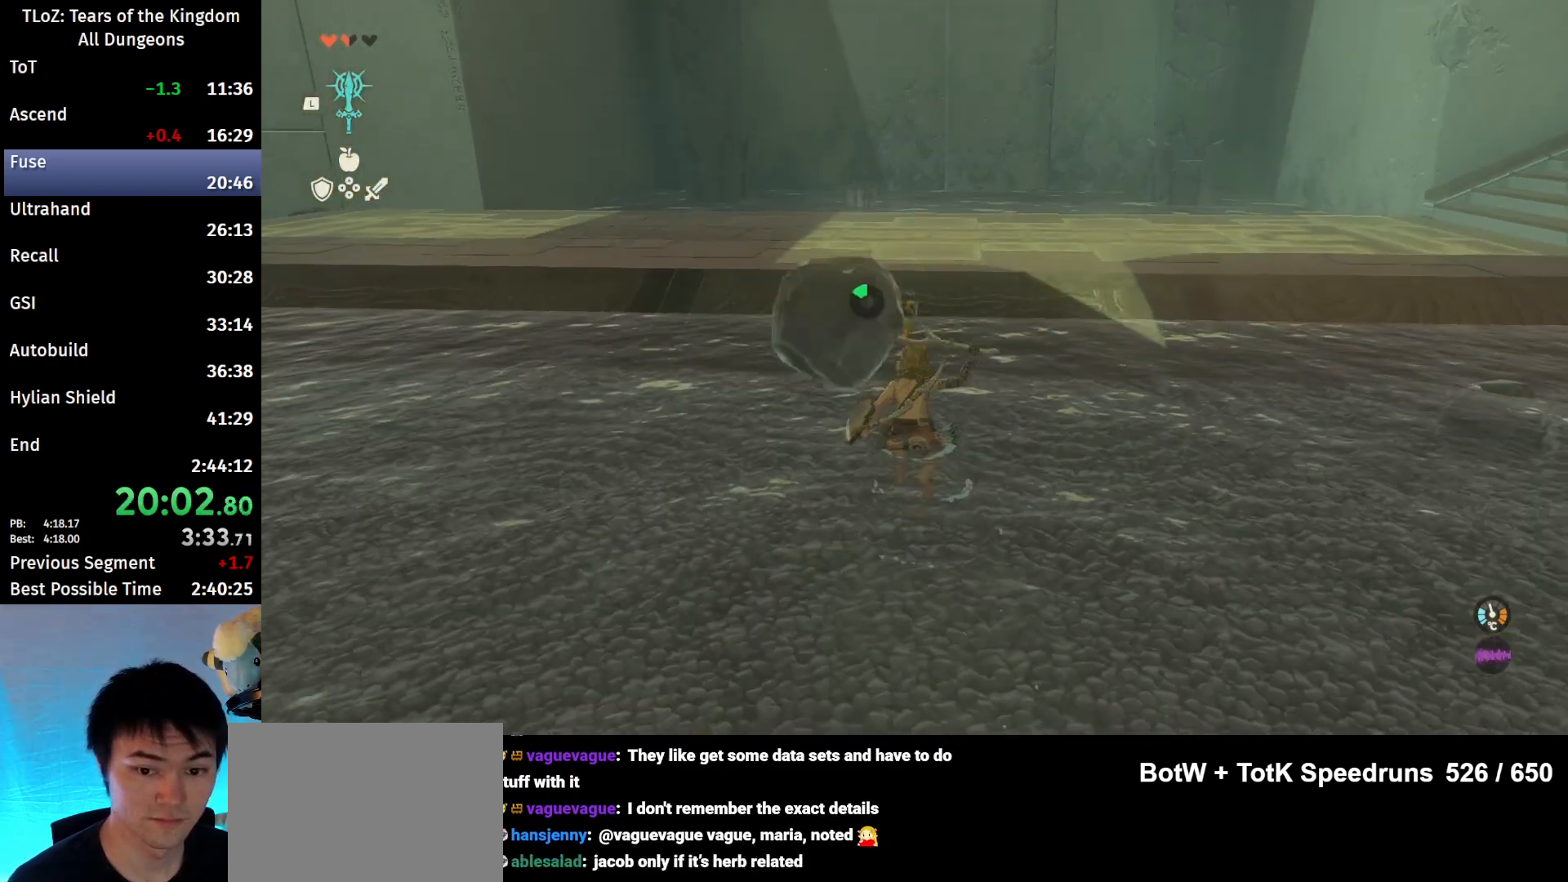
{"buttons": ["B"], "left_stick": "up", "right_stick": "center", "events": [[67, "B", "up"], [400, "B", "down"]]}
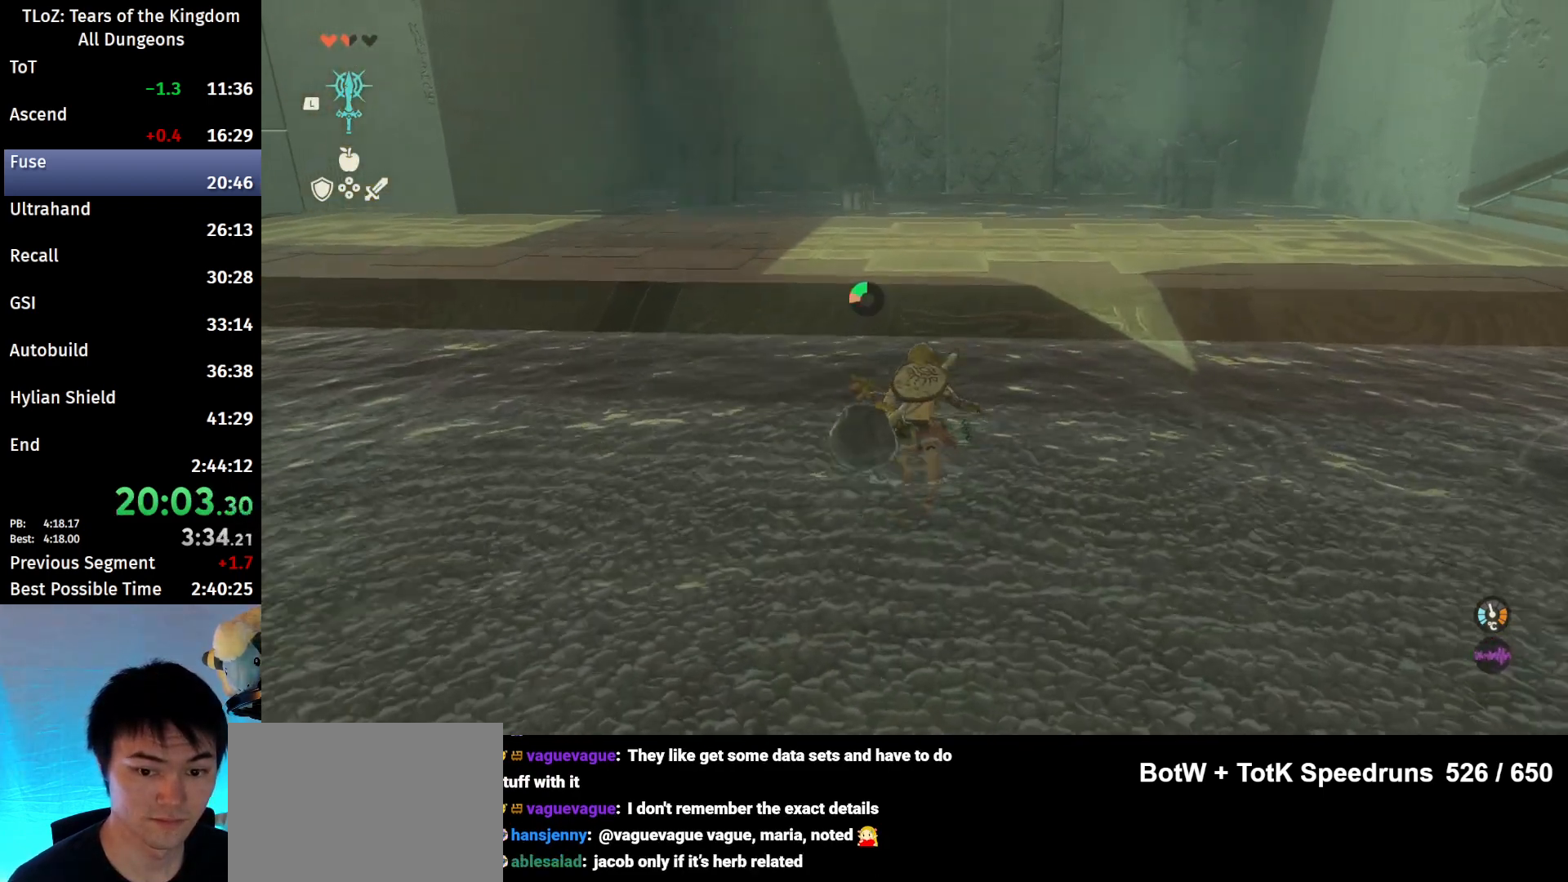
{"buttons": ["B"], "left_stick": "up", "right_stick": "center", "events": [[200, "B", "up"], [300, "B", "down"], [333, "R1", "down"], [433, "B", "up"], [433, "R1", "up"], [500, "B", "down"]]}
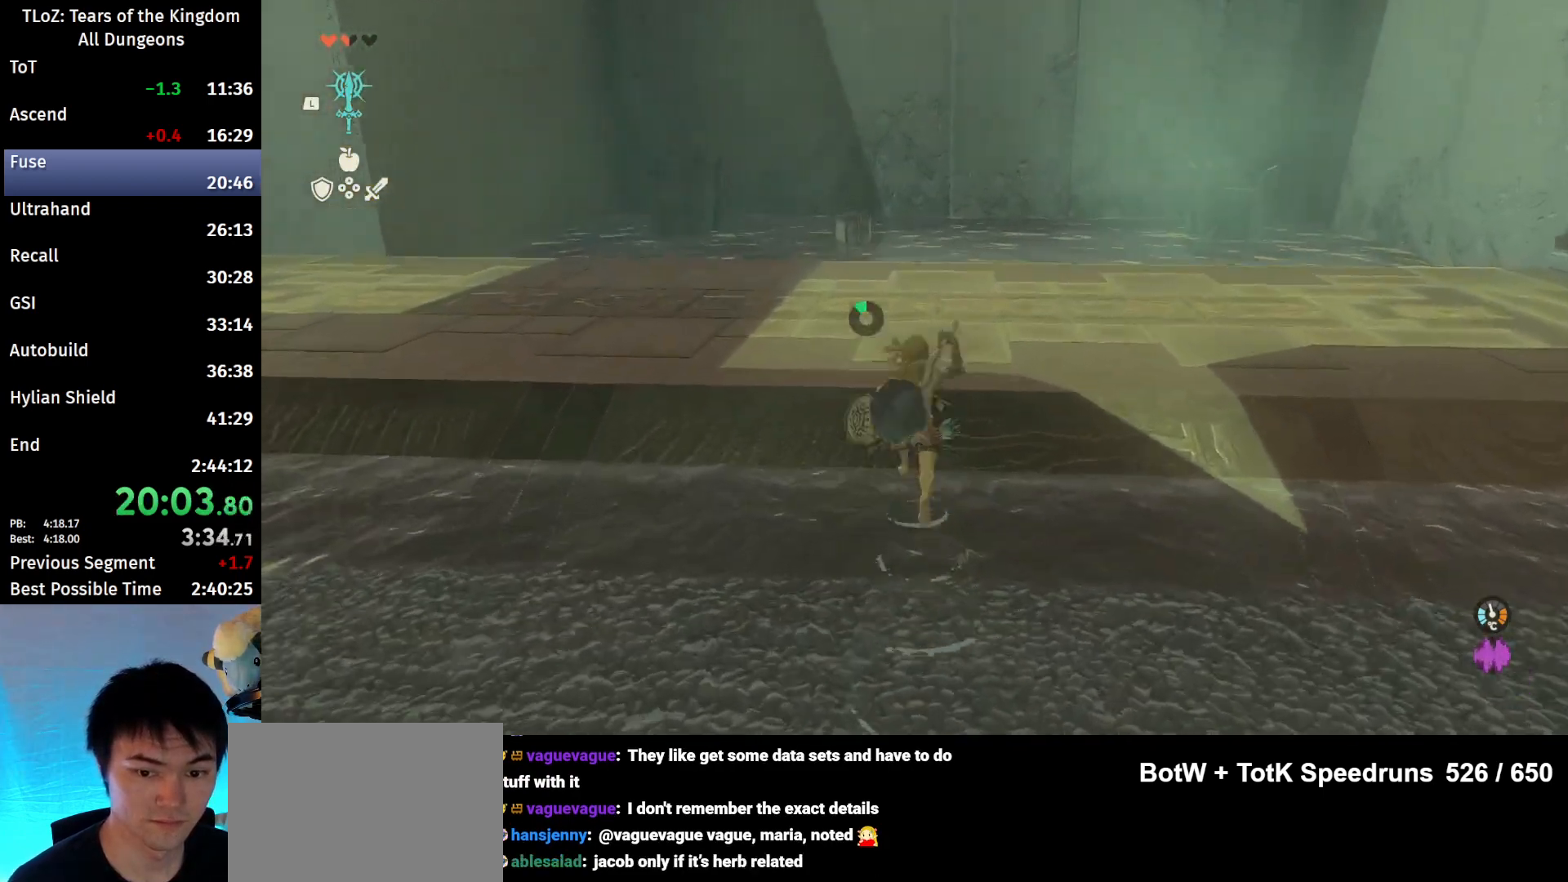
{"buttons": [], "left_stick": "up", "right_stick": "center", "events": [[100, "B", "up"], [400, "B", "down"], [433, "R1", "down"], [500, "B", "up"], [500, "R1", "up"]]}
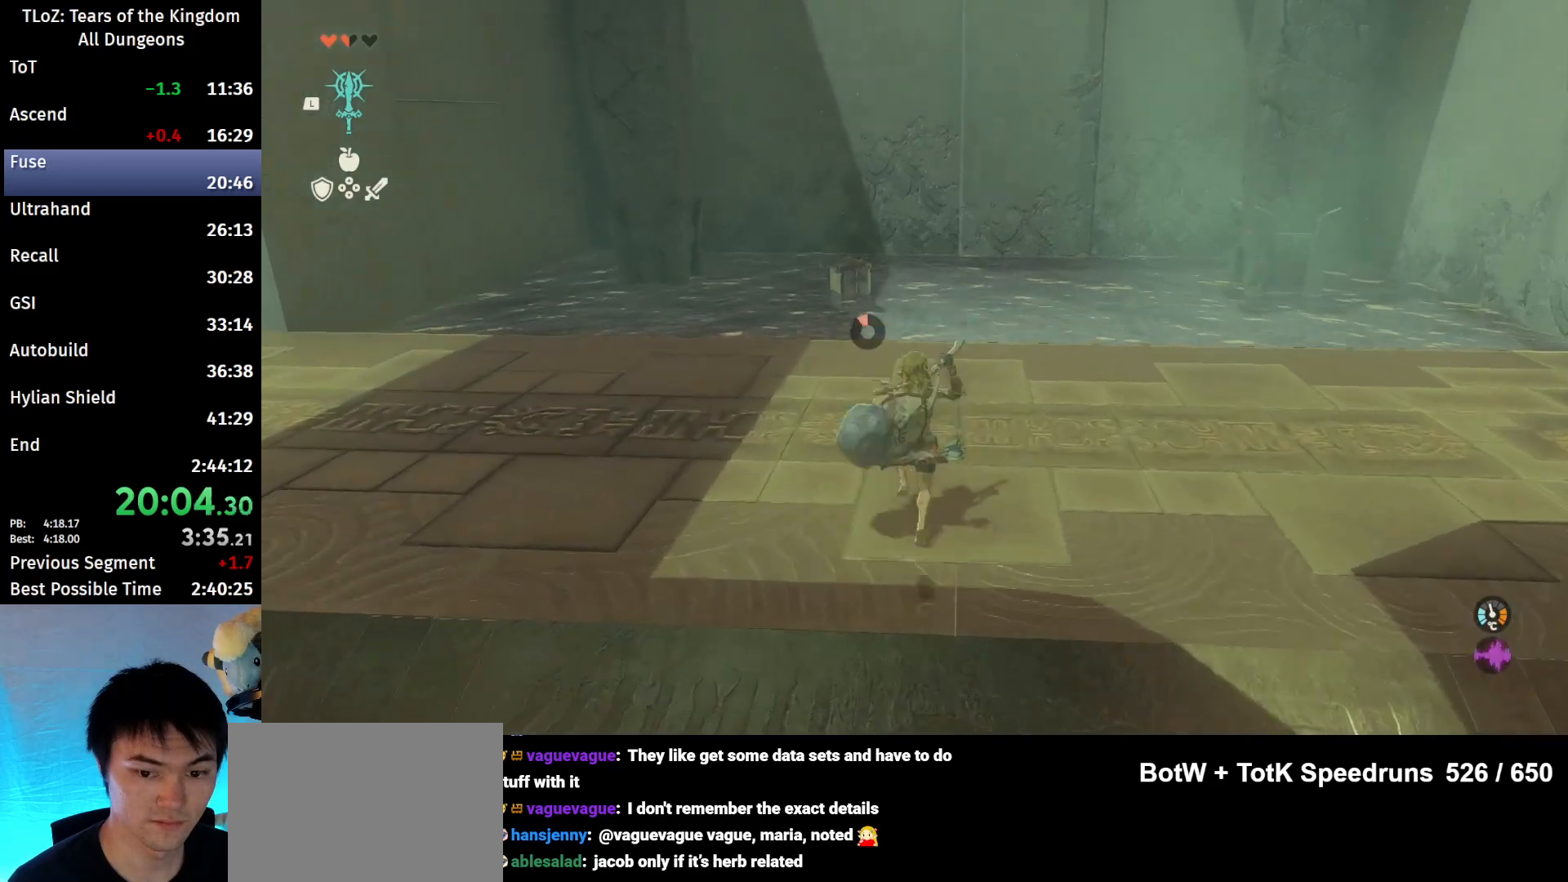
{"buttons": [], "left_stick": "up", "right_stick": "center", "events": [[100, "B", "down"], [233, "B", "up"]]}
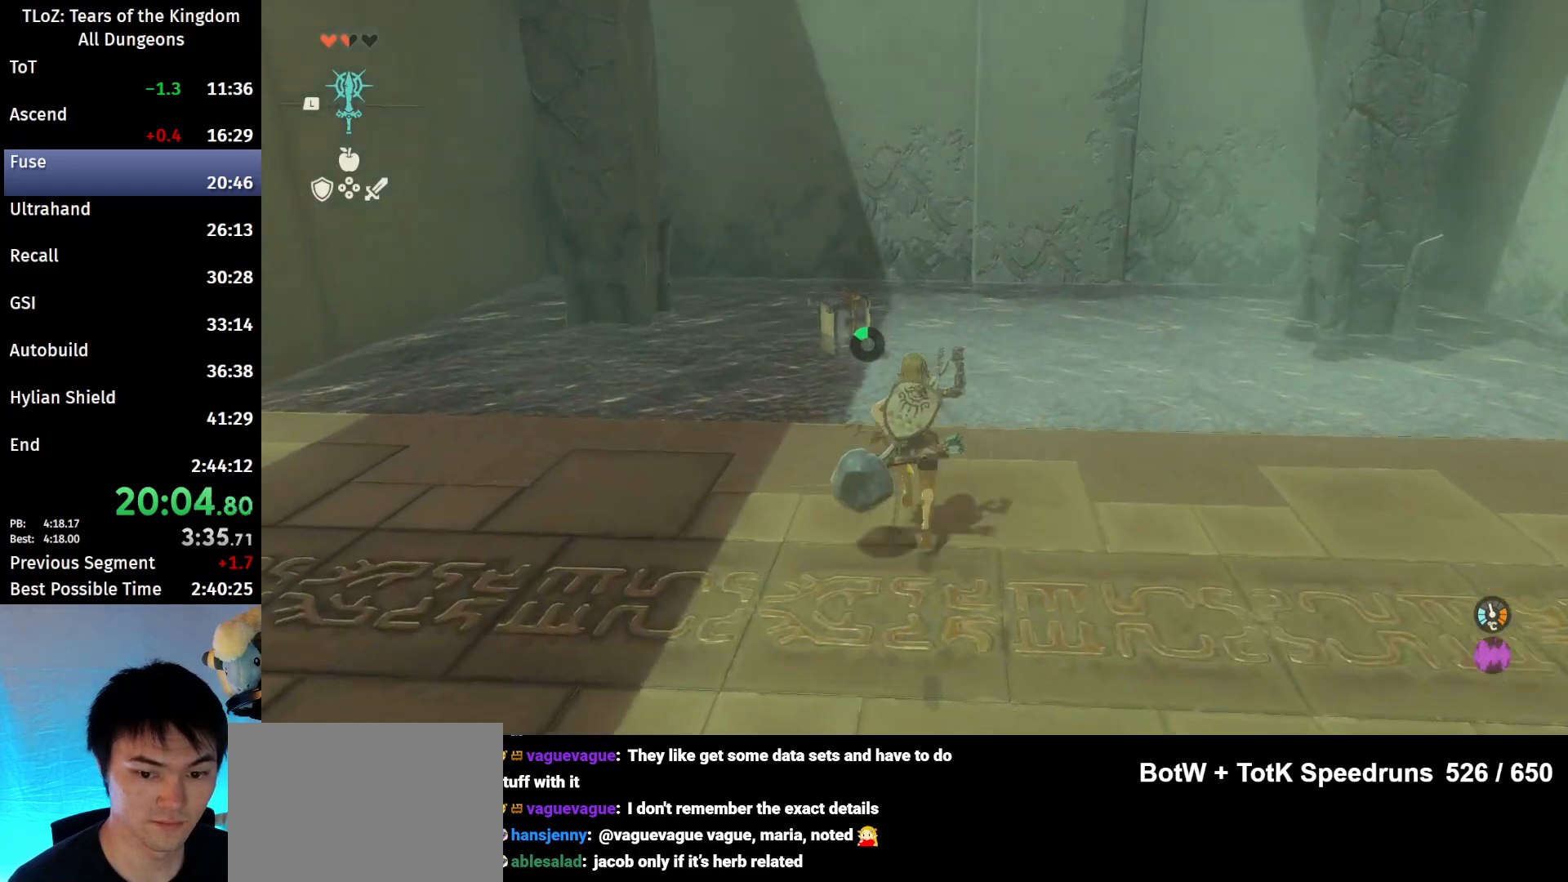
{"buttons": [], "left_stick": "up-left", "right_stick": "center", "events": [[100, "B", "down"], [100, "R1", "down"], [200, "B", "up"], [200, "R1", "up"], [300, "B", "down"], [400, "B", "up"], [500, "left_stick", "up-left"]]}
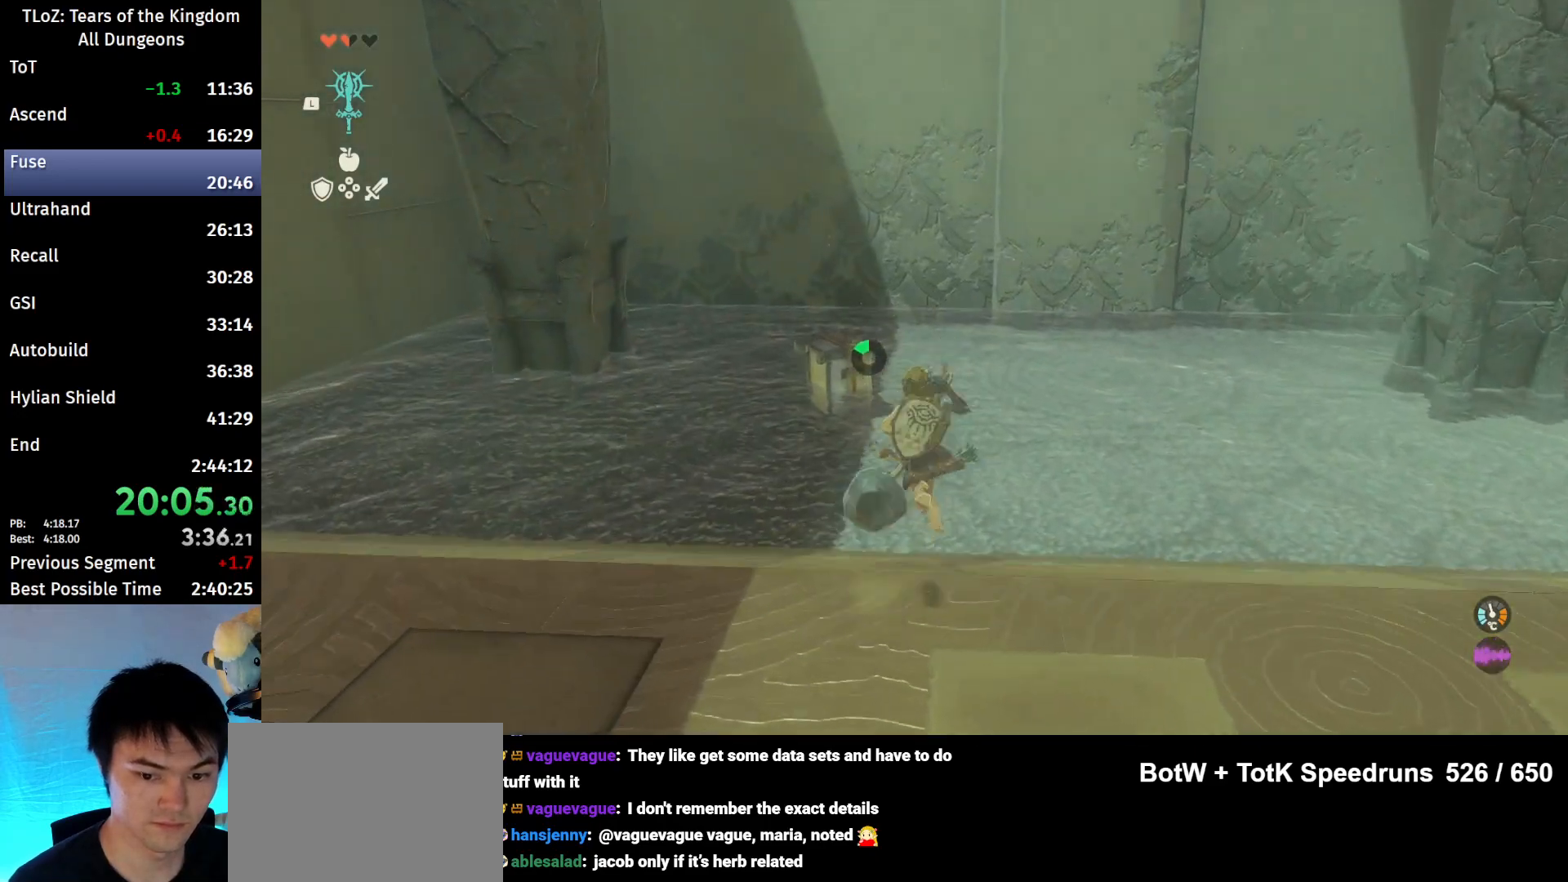
{"buttons": ["B"], "left_stick": "up-left", "right_stick": "right", "events": [[33, "right_stick", "right"], [300, "B", "down"]]}
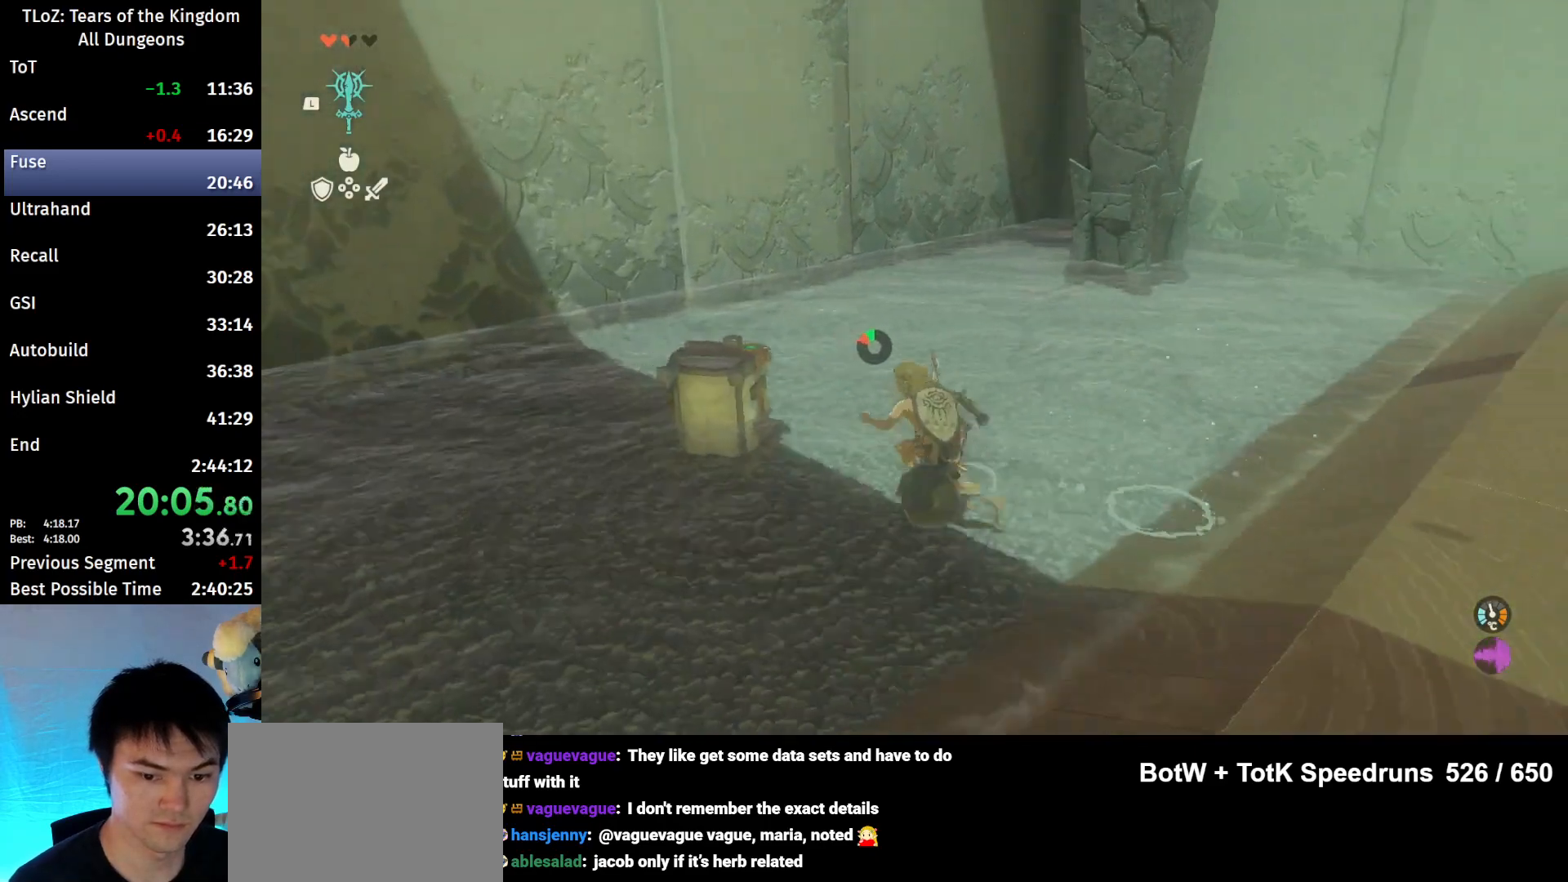
{"buttons": ["A"], "left_stick": "center", "right_stick": "center", "events": [[100, "B", "up"], [100, "right_stick", "center"], [167, "A", "down"], [167, "left_stick", "center"], [267, "A", "up"], [300, "A", "down"], [400, "A", "up"], [467, "A", "down"]]}
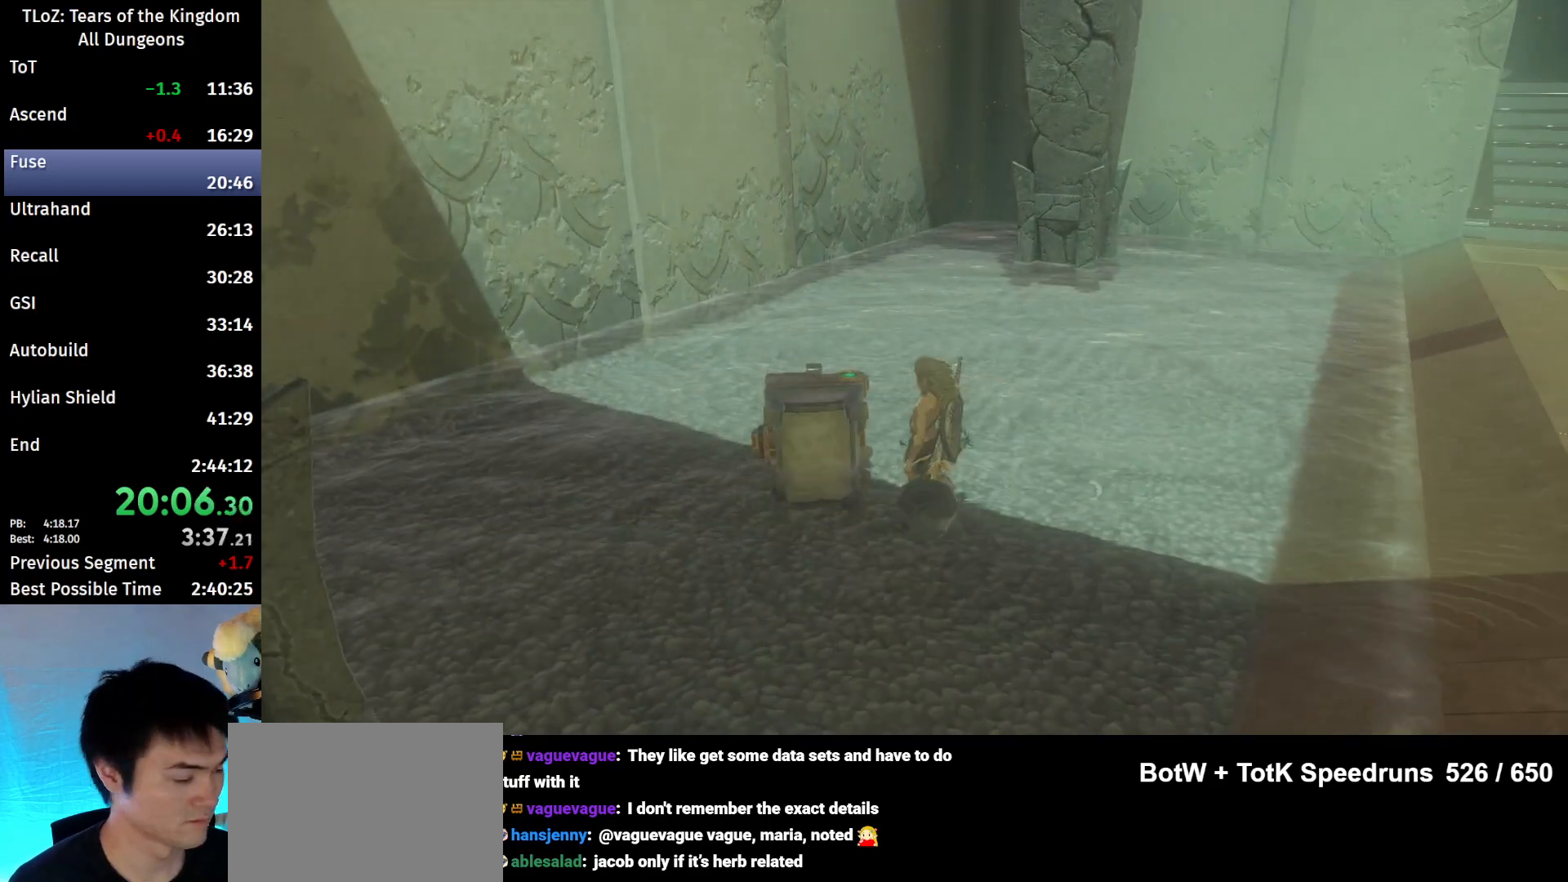
{"buttons": [], "left_stick": "up-right", "right_stick": "right", "events": [[33, "A", "up"], [200, "left_stick", "up-right"], [367, "right_stick", "right"]]}
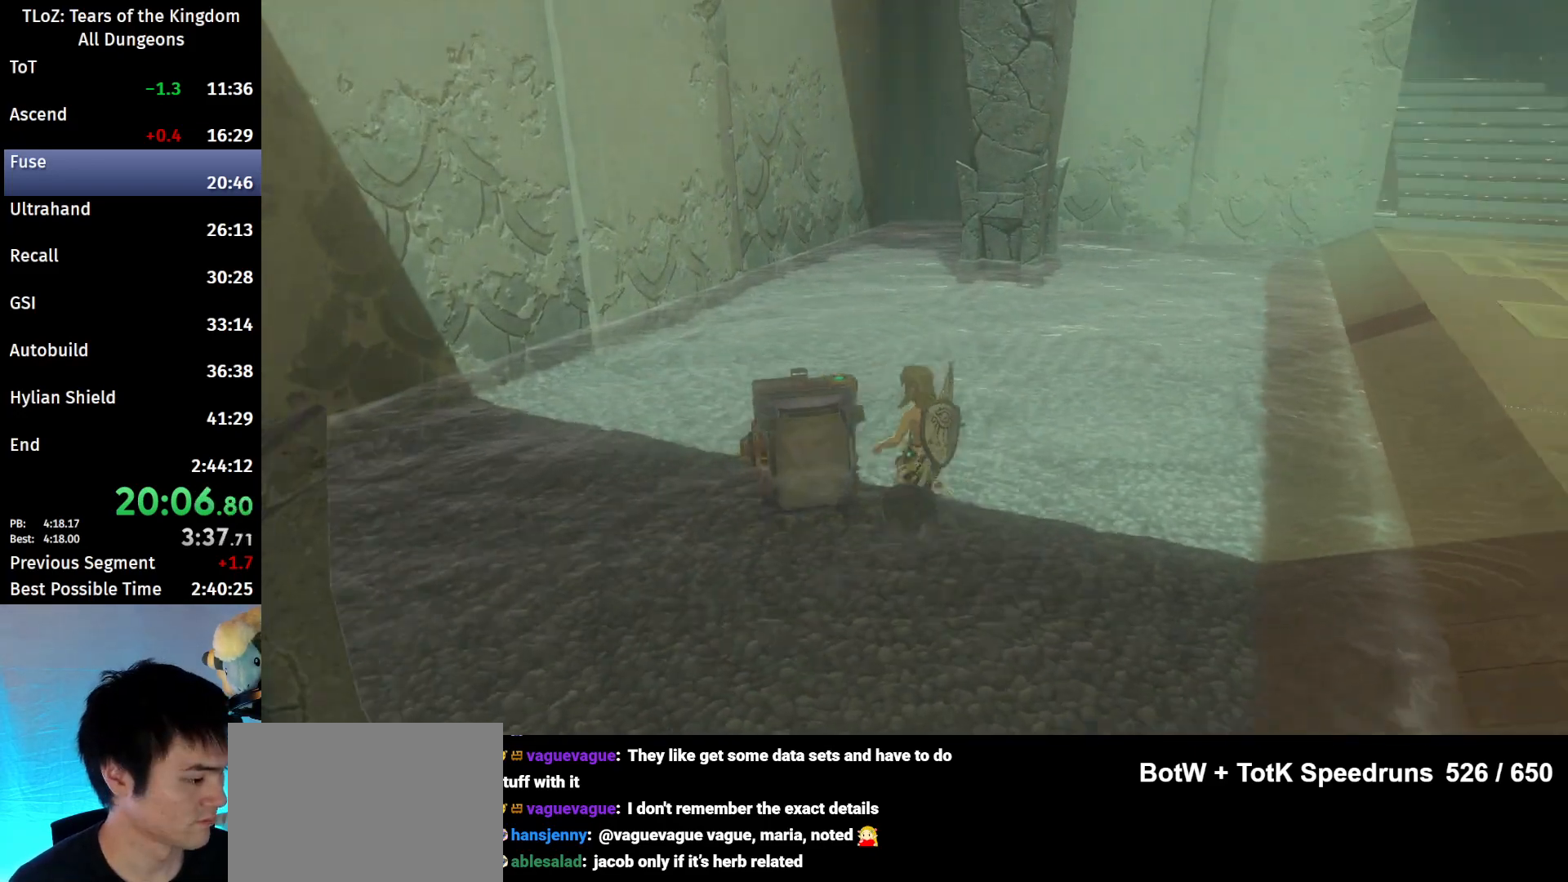
{"buttons": [], "left_stick": "up-right", "right_stick": "center", "events": [[100, "right_stick", "center"]]}
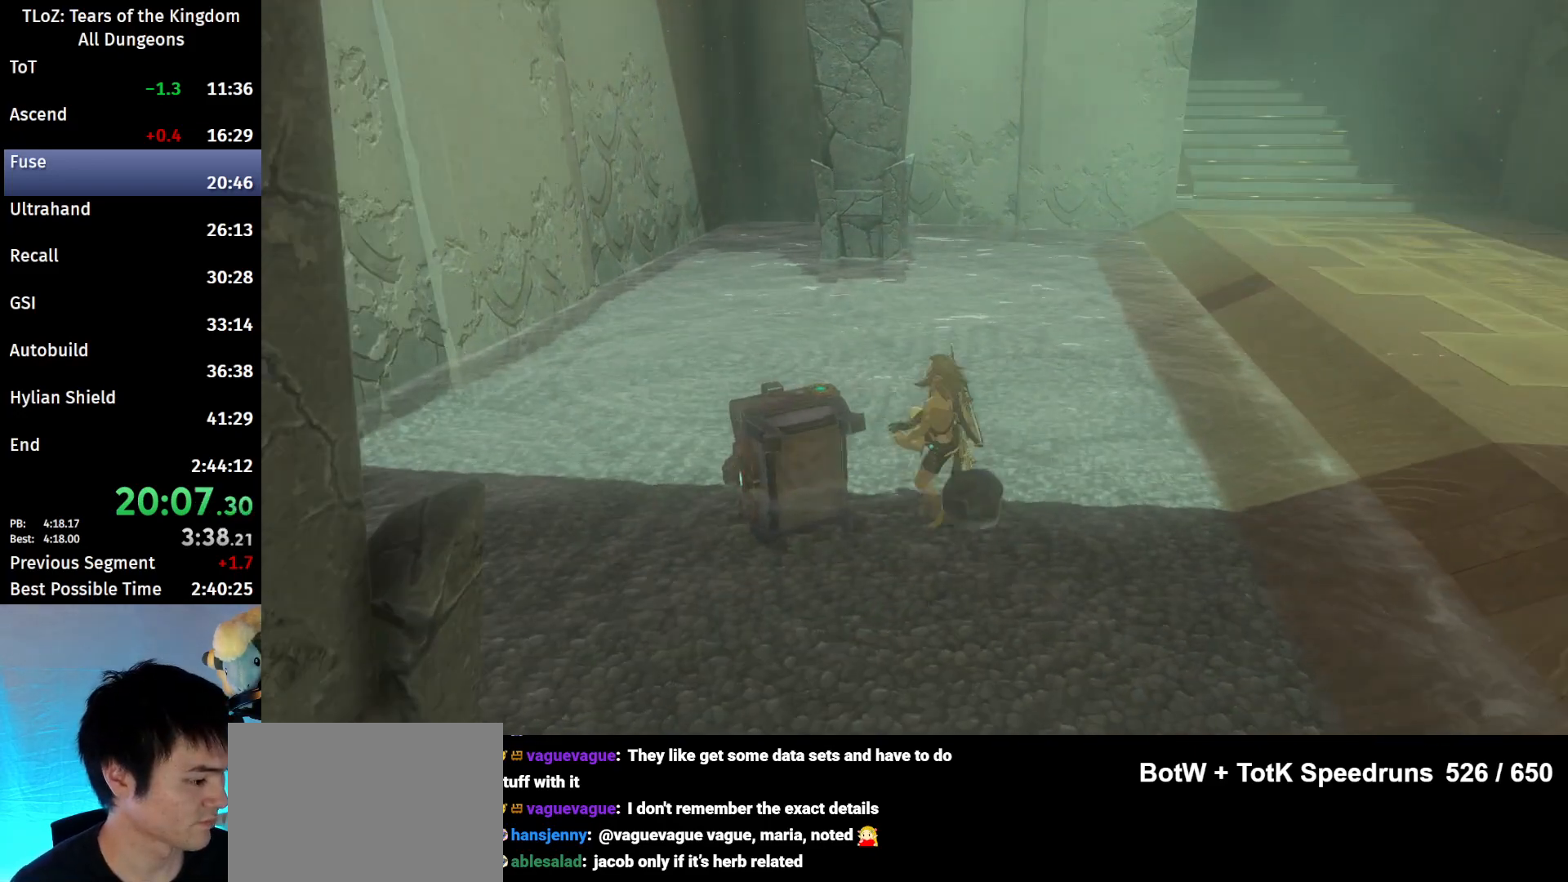
{"buttons": [], "left_stick": "up-right", "right_stick": "center", "events": []}
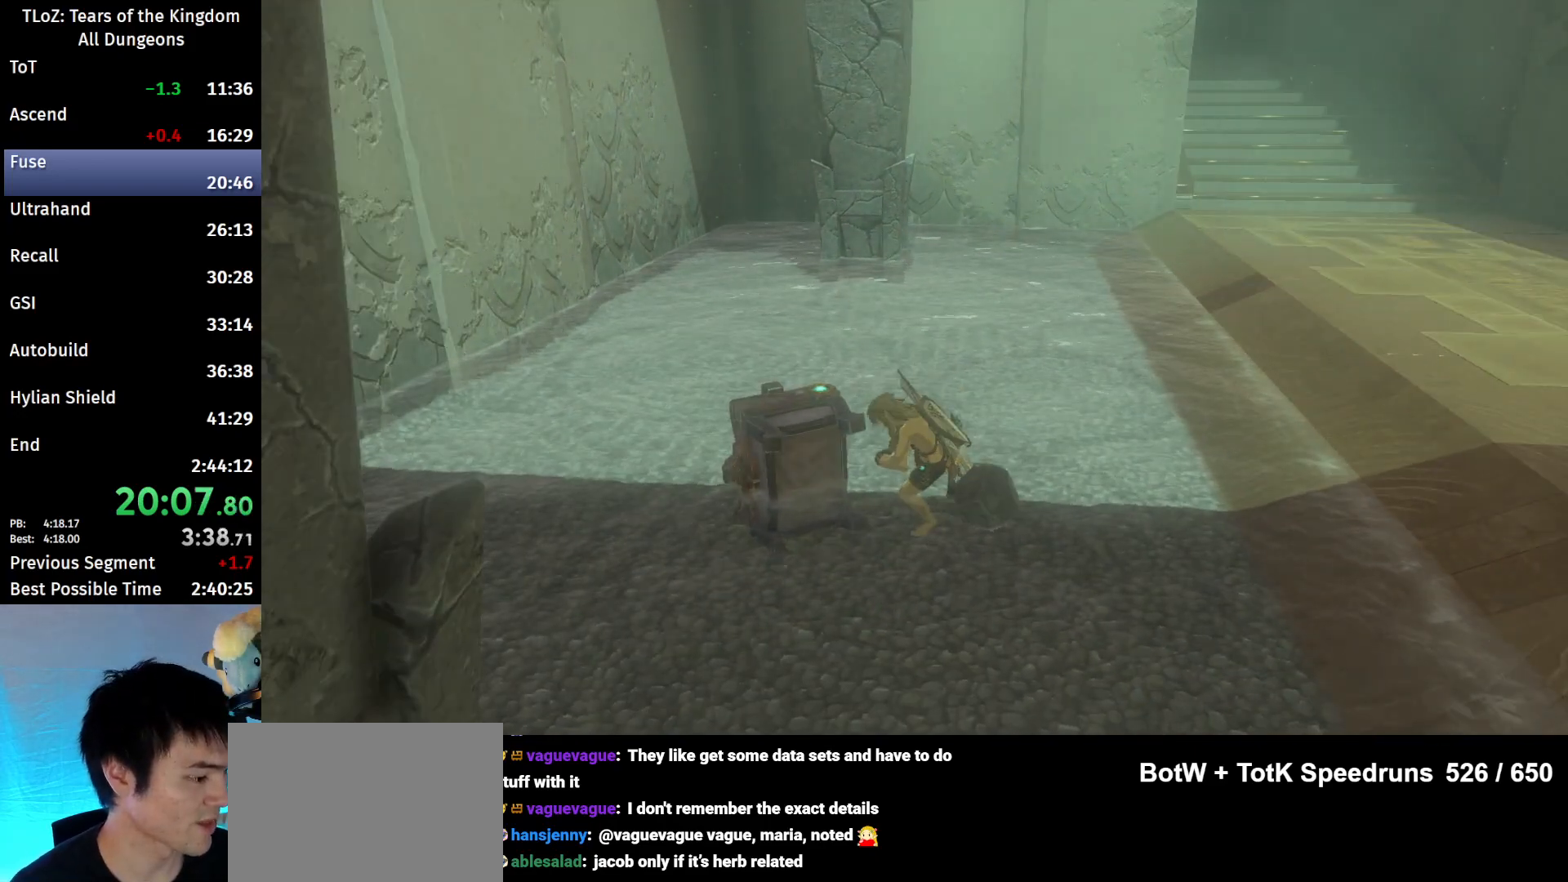
{"buttons": [], "left_stick": "up-right", "right_stick": "center", "events": []}
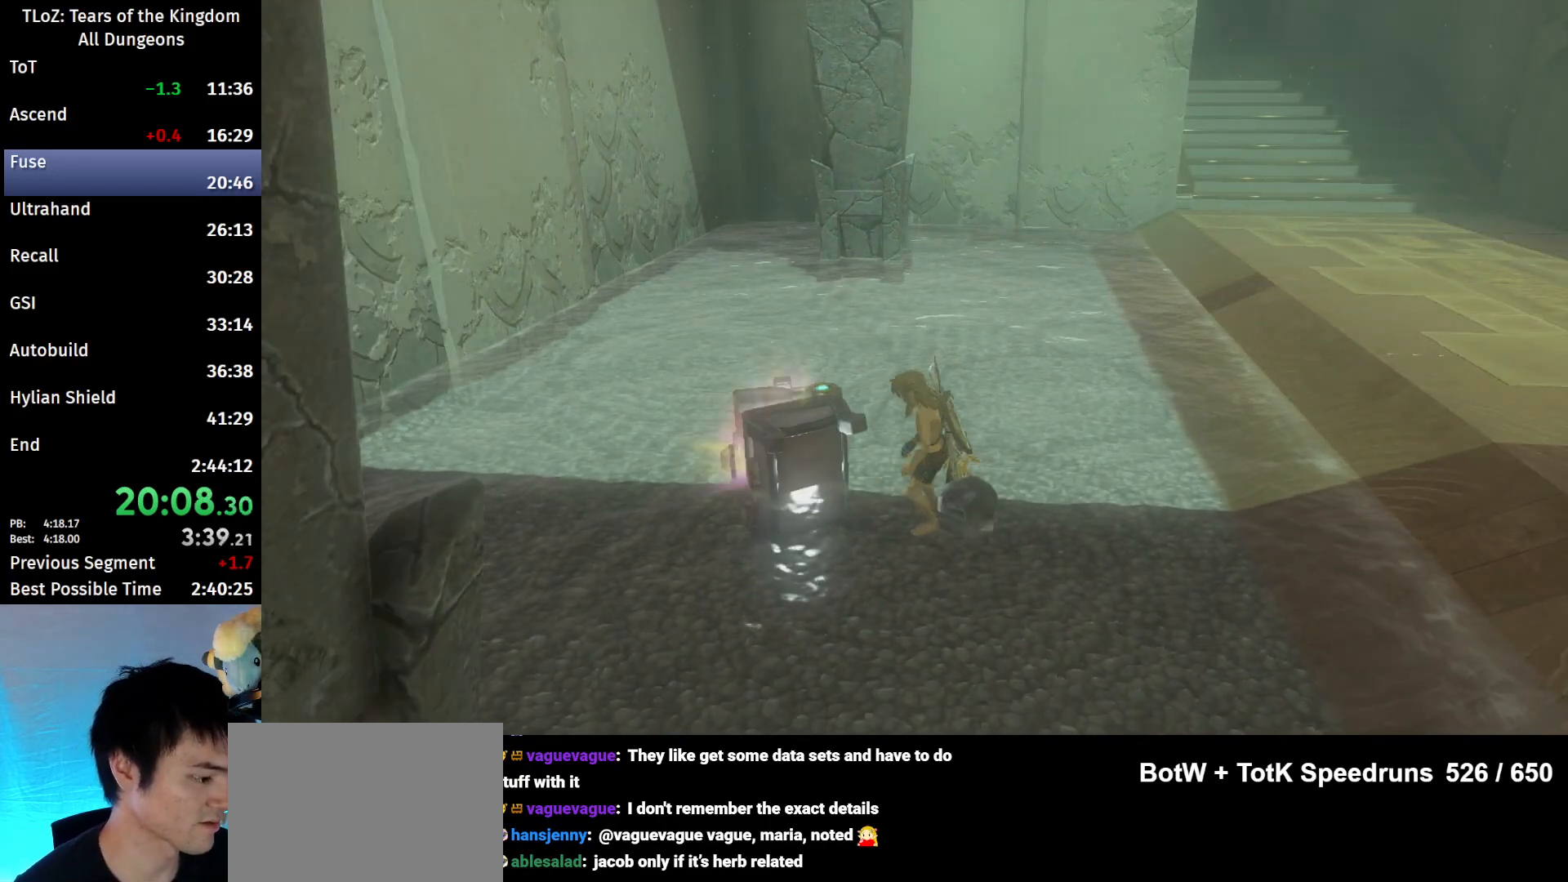
{"buttons": [], "left_stick": "up-right", "right_stick": "center", "events": []}
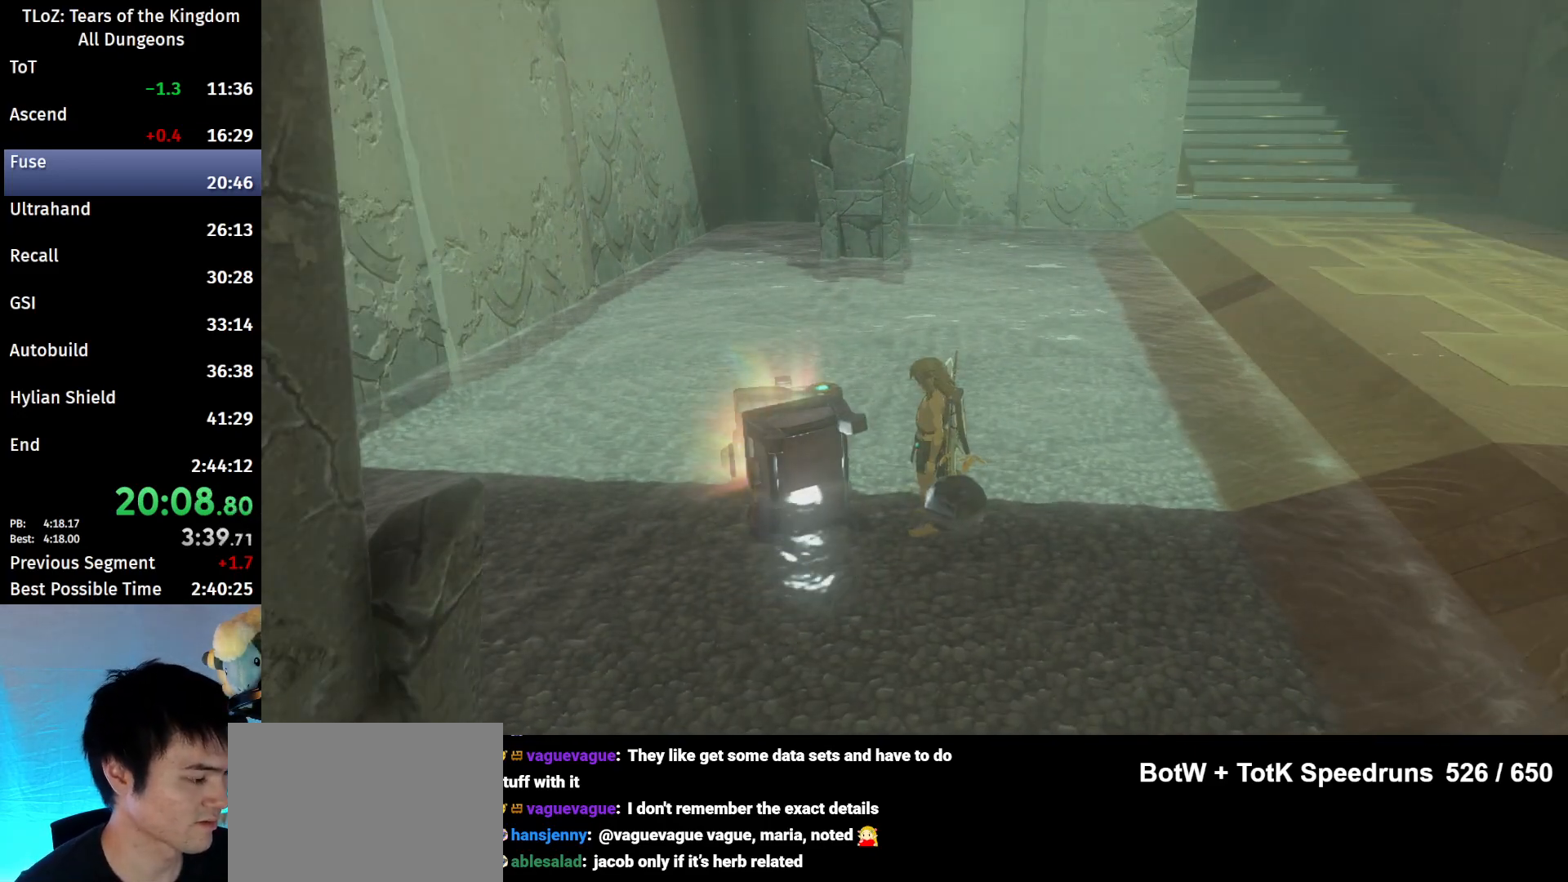
{"buttons": [], "left_stick": "up-right", "right_stick": "center", "events": []}
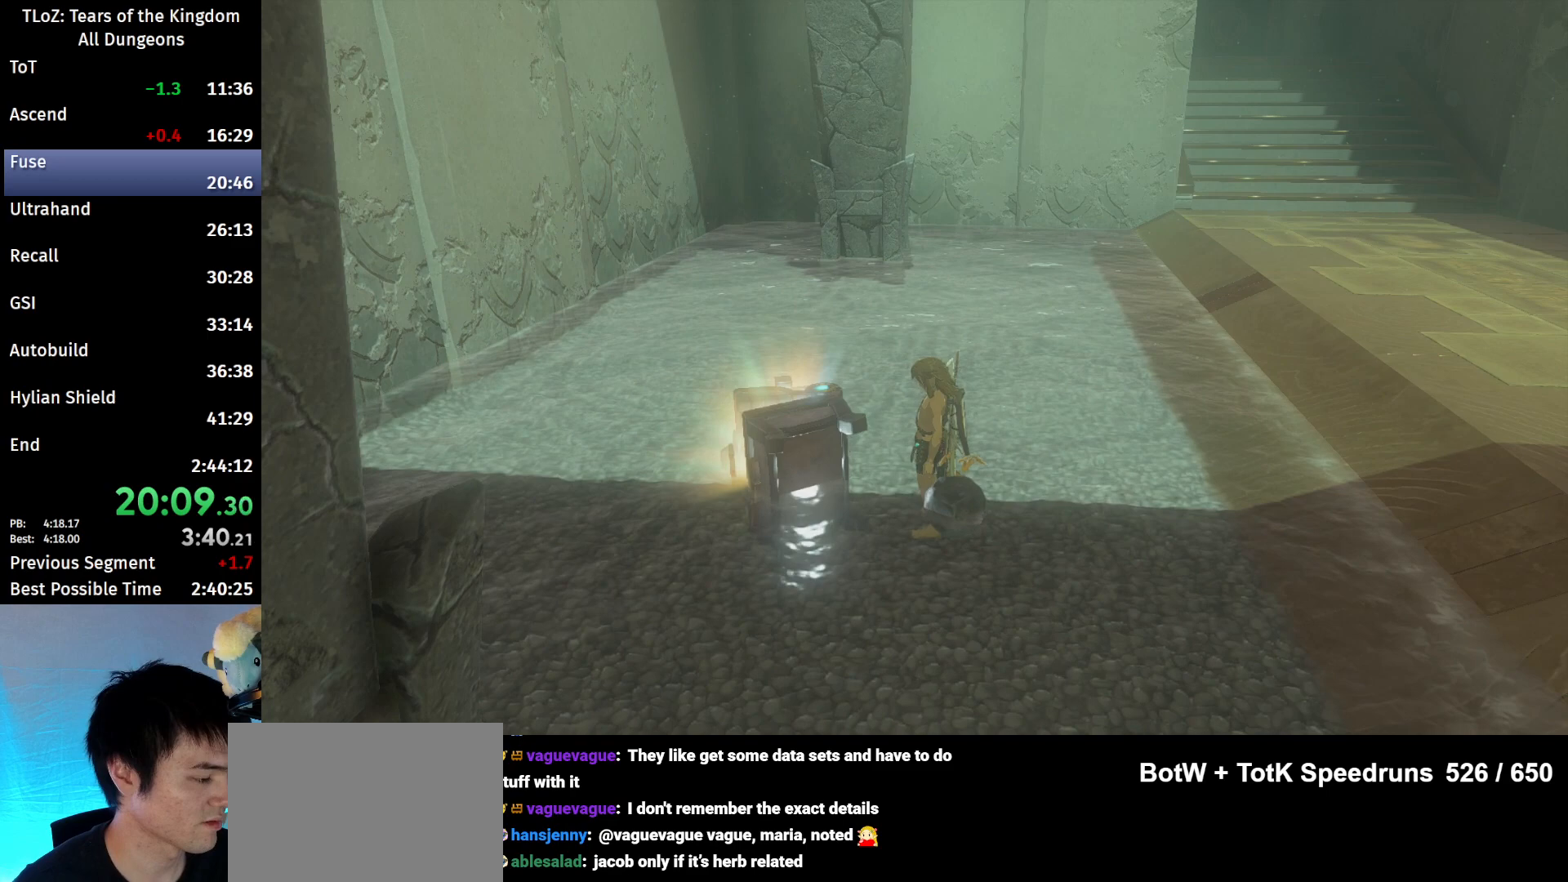
{"buttons": [], "left_stick": "up-right", "right_stick": "center", "events": []}
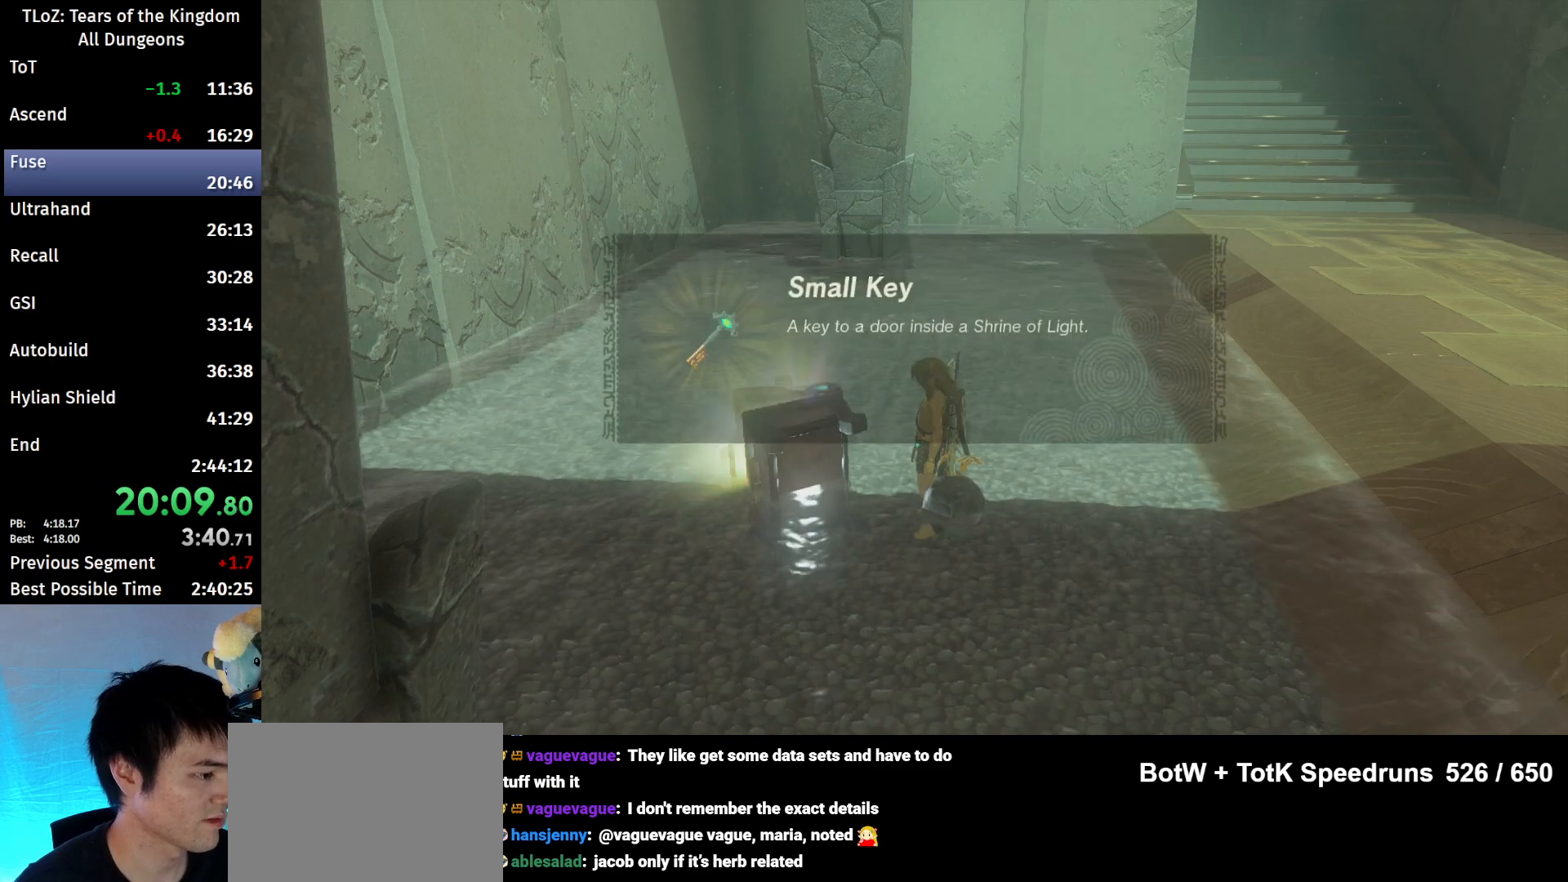
{"buttons": [], "left_stick": "up-right", "right_stick": "center", "events": [[400, "B", "down"], [500, "B", "up"]]}
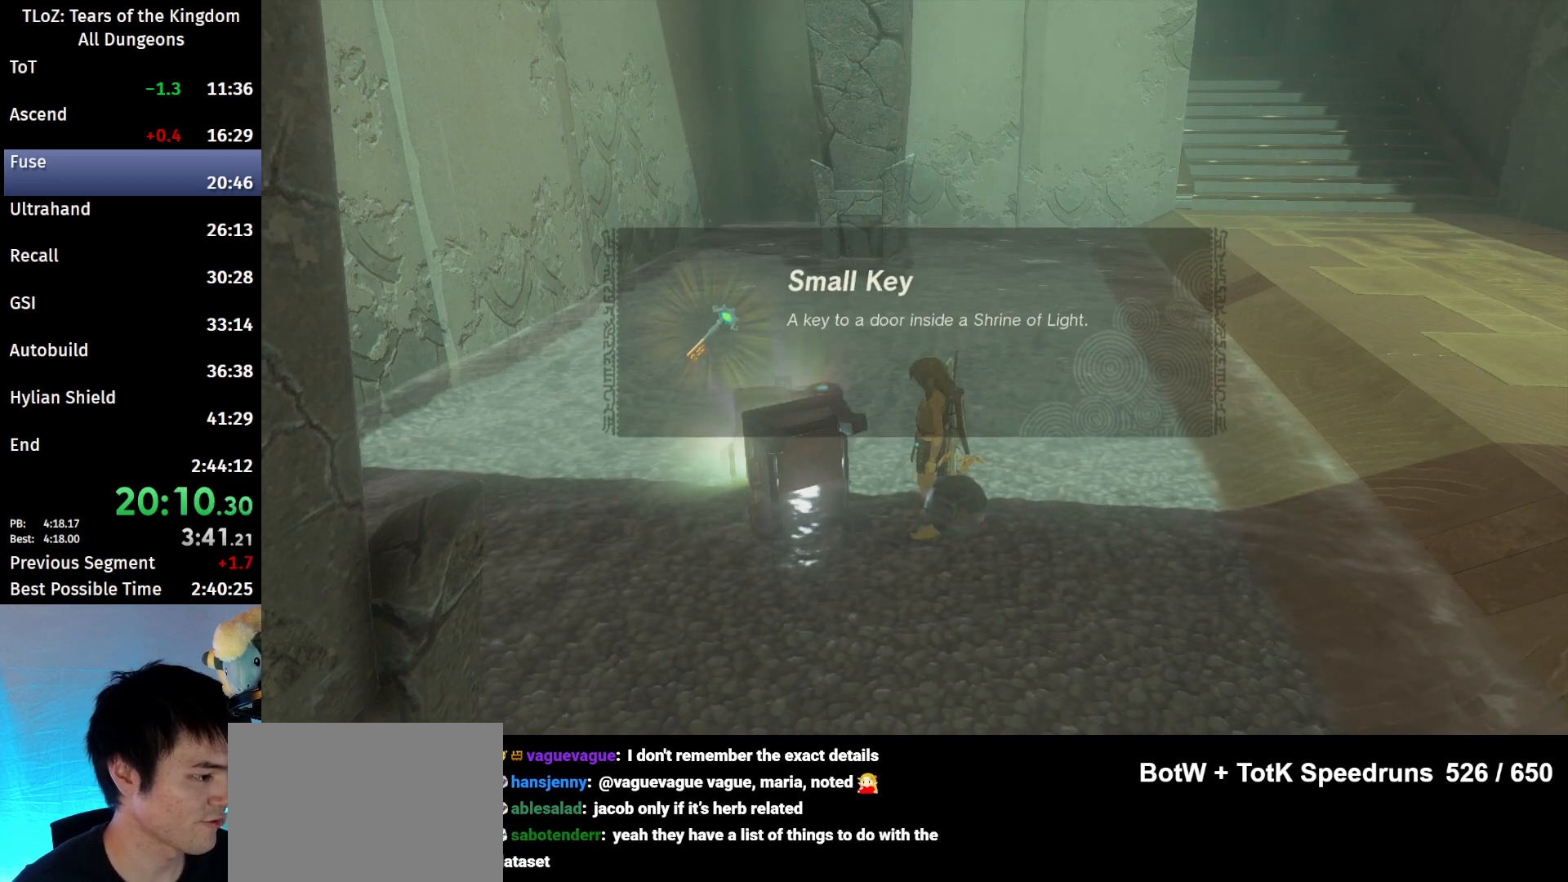
{"buttons": [], "left_stick": "up-right", "right_stick": "center", "events": [[33, "B", "down"], [100, "B", "up"], [133, "B", "down"], [200, "B", "up"], [267, "B", "down"], [333, "B", "up"], [400, "B", "down"], [433, "B", "up"]]}
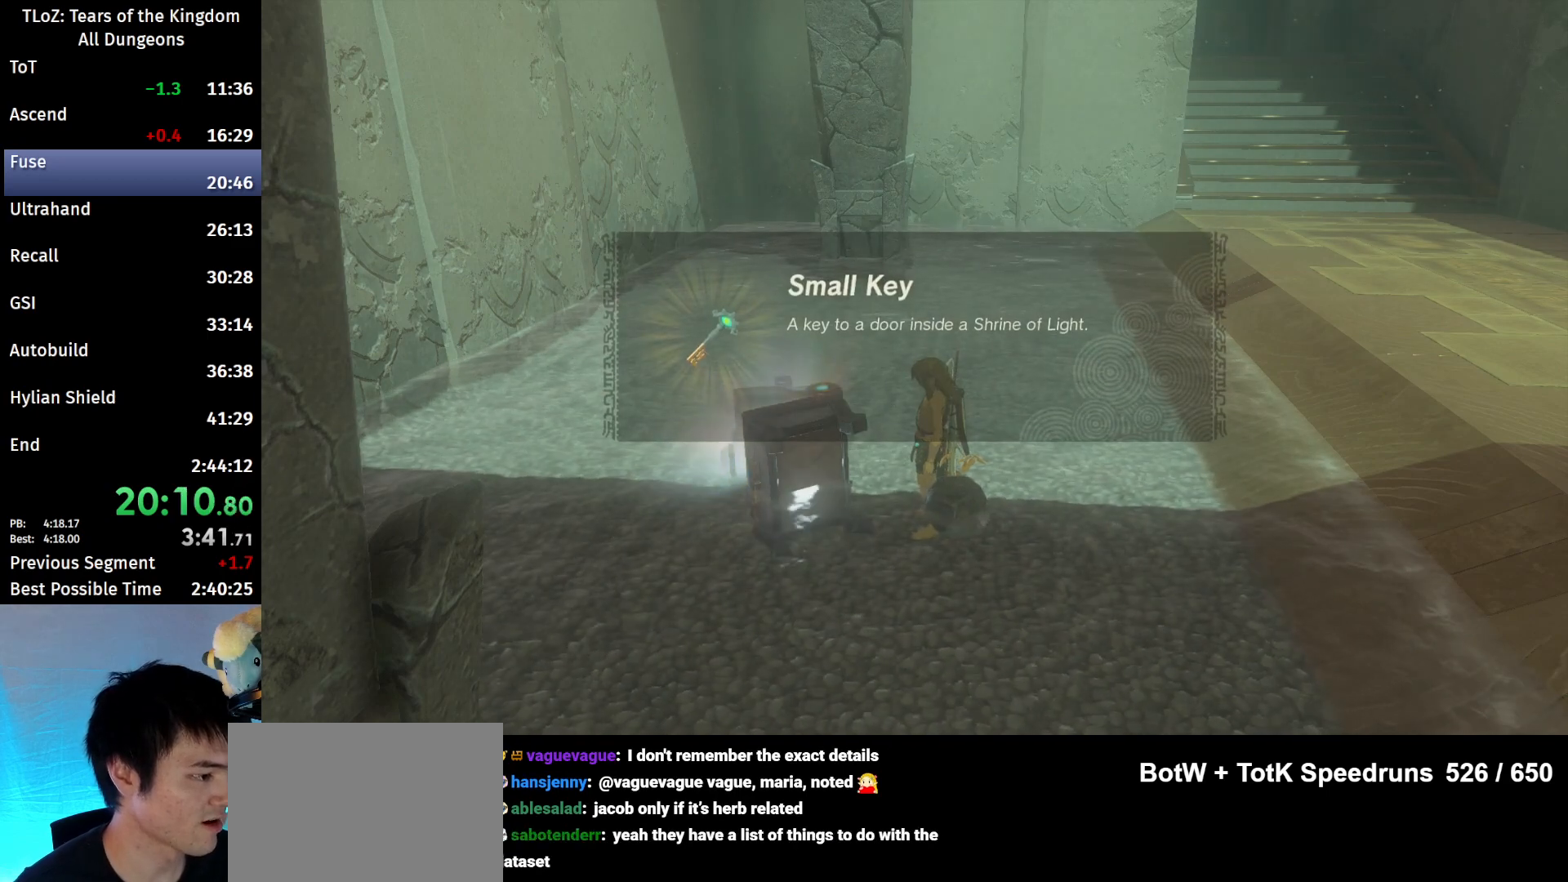
{"buttons": ["B"], "left_stick": "up-right", "right_stick": "center", "events": [[133, "B", "down"], [167, "B", "up"], [233, "B", "down"], [300, "B", "up"], [367, "B", "down"], [433, "B", "up"], [500, "B", "down"]]}
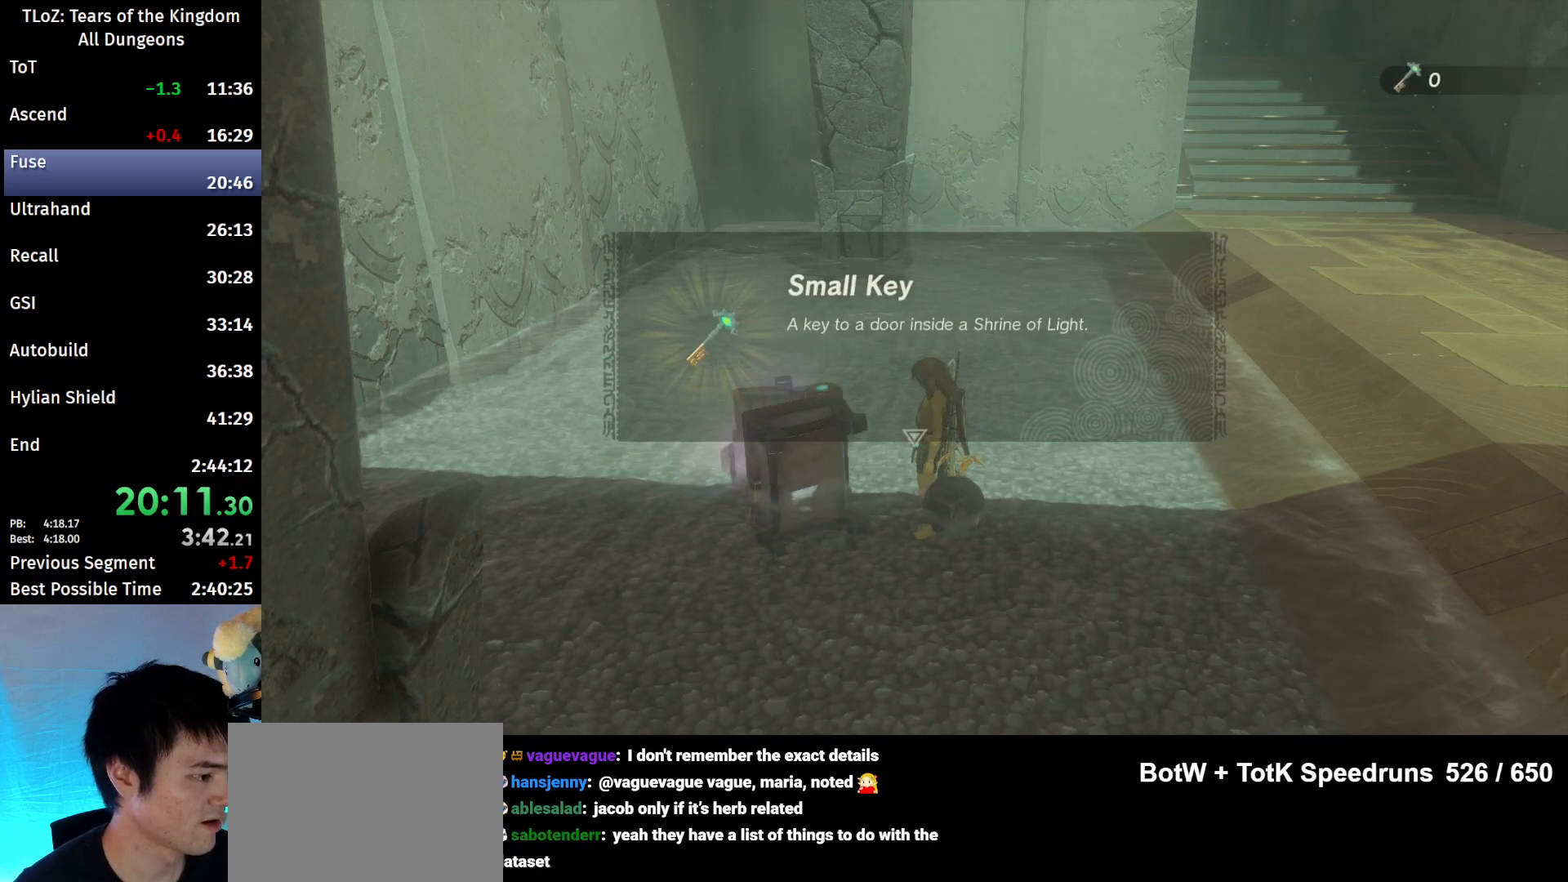
{"buttons": ["B"], "left_stick": "up-right", "right_stick": "center", "events": [[33, "B", "up"], [67, "B", "down"], [200, "B", "up"], [333, "B", "down"], [400, "B", "up"], [500, "B", "down"]]}